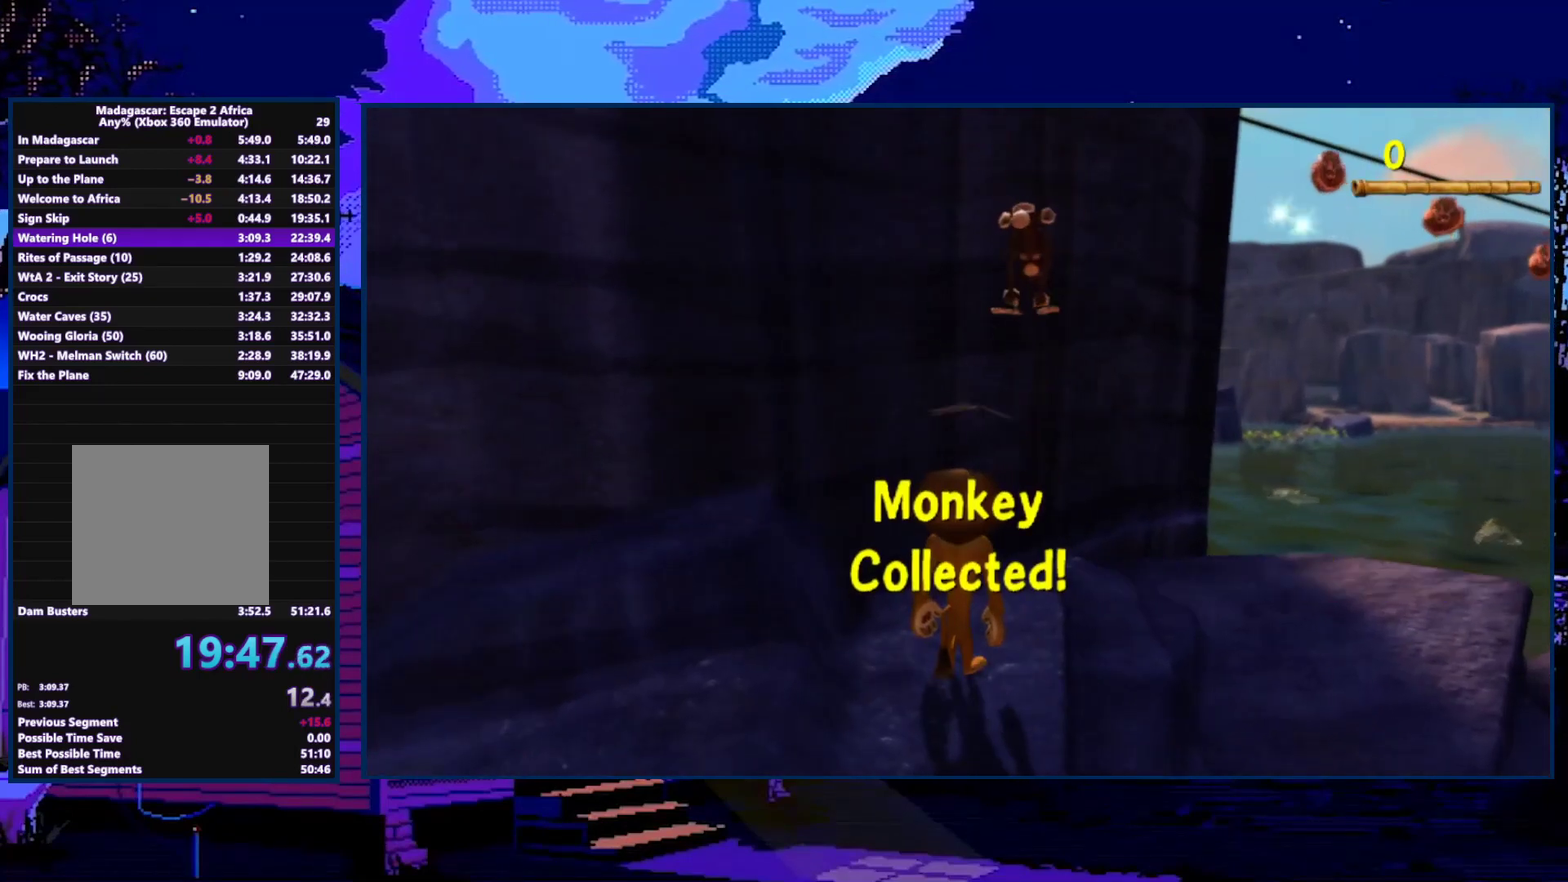
Gameplay with a controller (Xbox layout); each line is a JSON object with the inputs held at the frame after it. "events" lists button and stick changes between this image and that frame as [ms after this image, input, new state], when the widget could be followed in between.
{"buttons": [], "left_stick": "center", "right_stick": "center", "events": [[33, "left_stick", "left"], [67, "right_stick", "center"], [133, "left_stick", "center"]]}
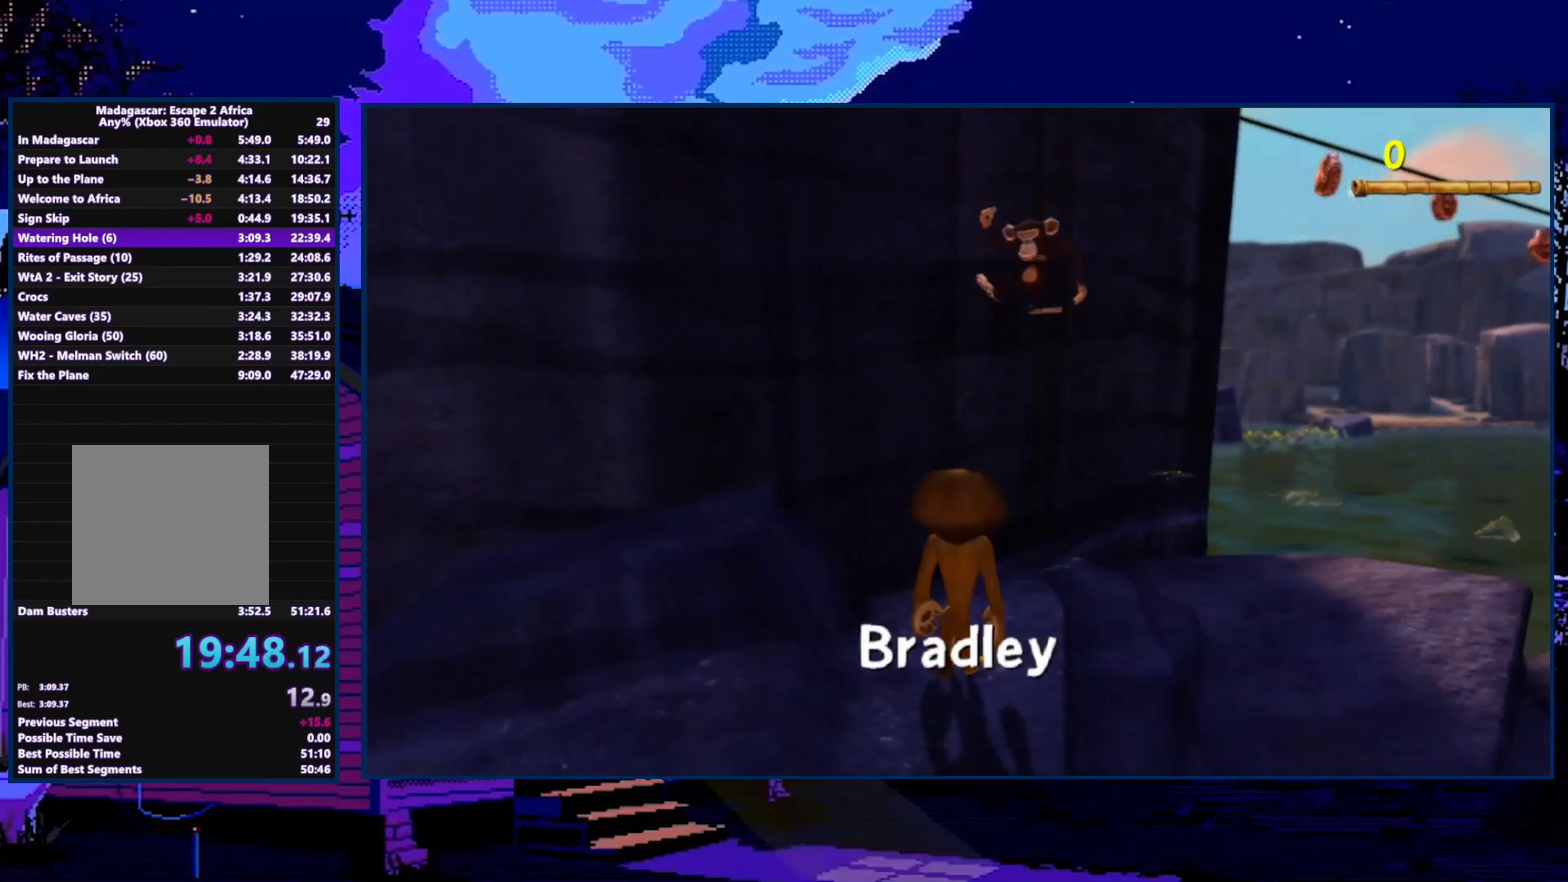
{"buttons": [], "left_stick": "center", "right_stick": "center", "events": []}
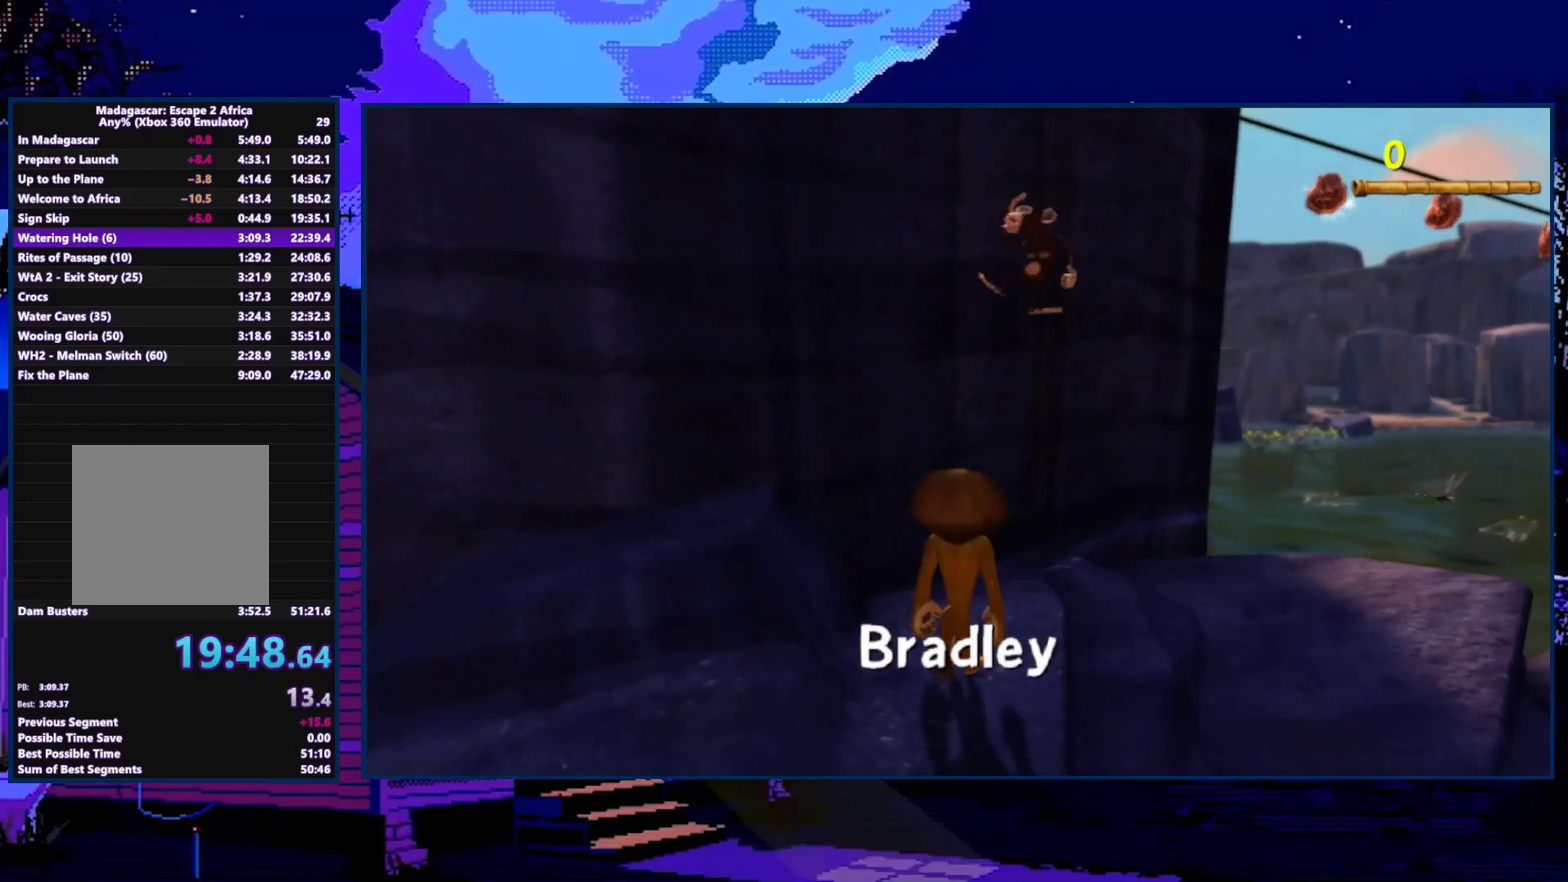
{"buttons": [], "left_stick": "center", "right_stick": "center", "events": []}
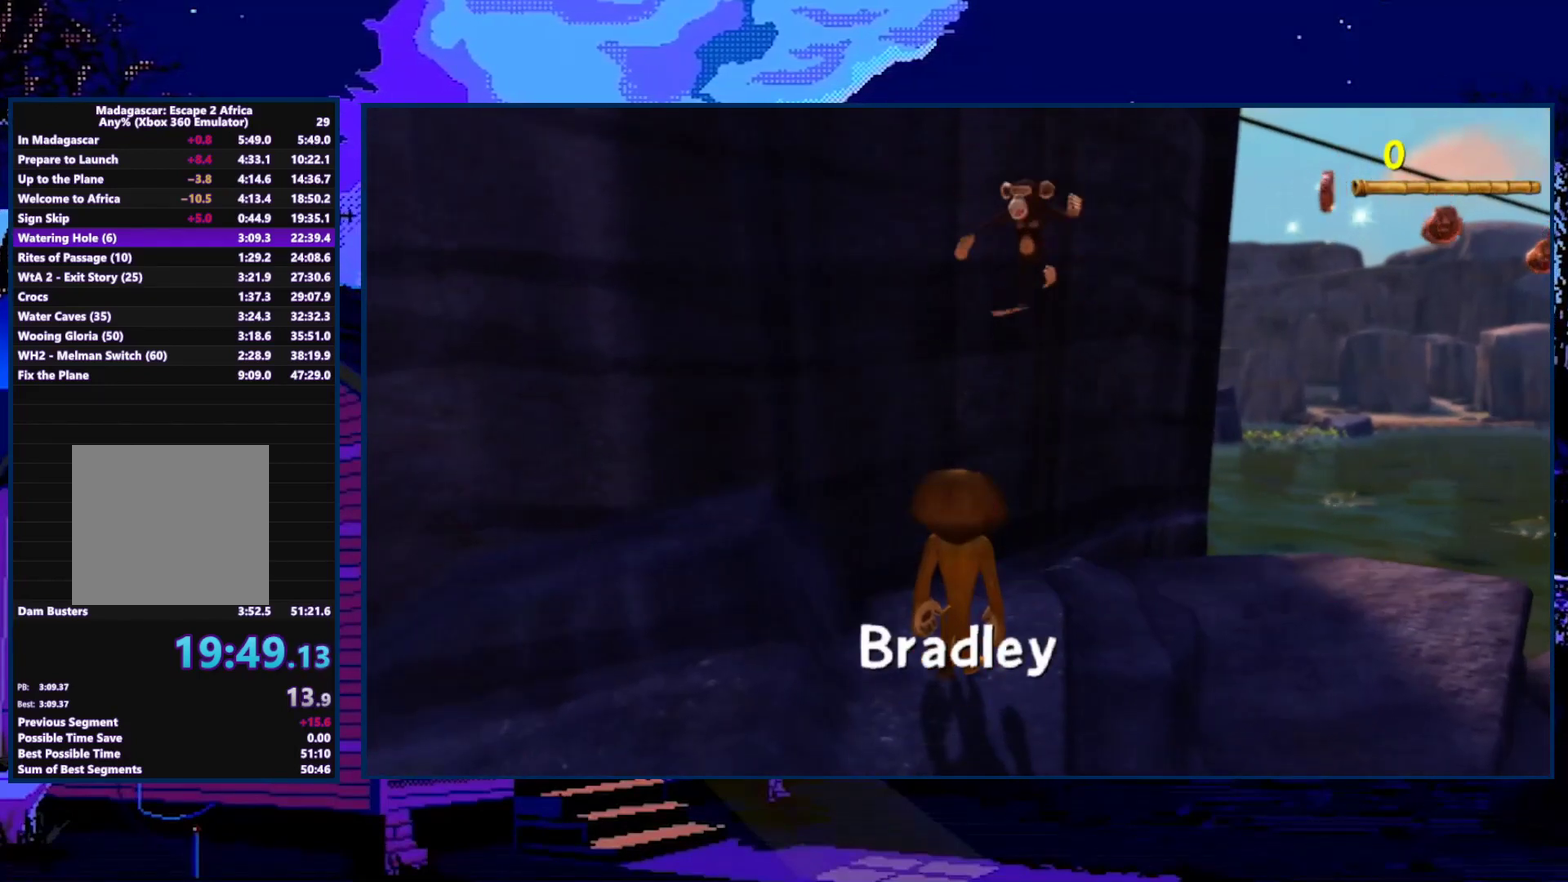
{"buttons": [], "left_stick": "center", "right_stick": "center", "events": []}
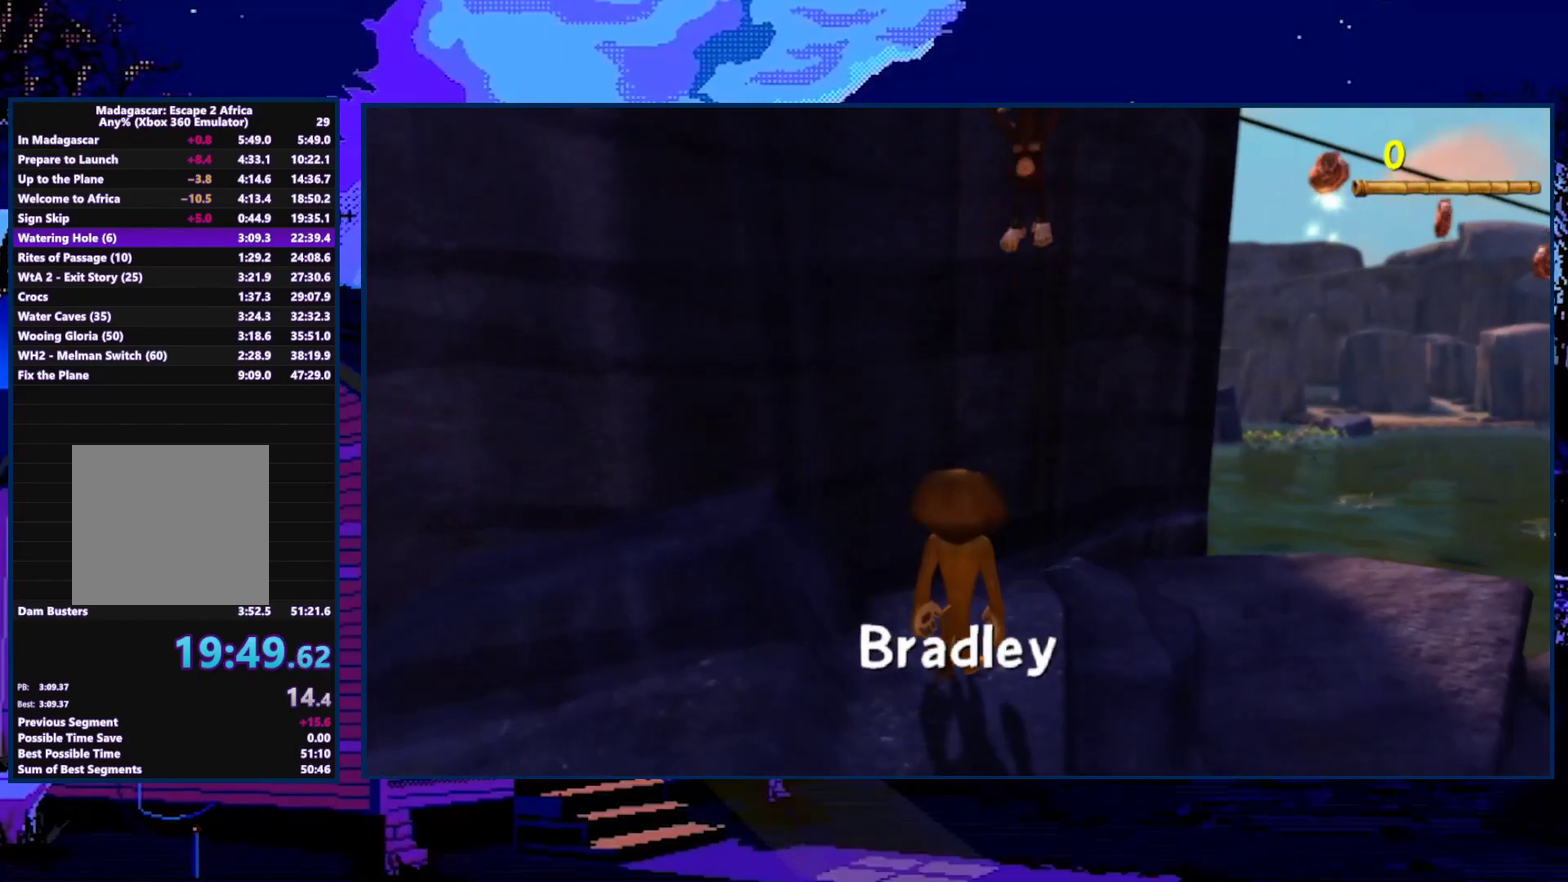
{"buttons": [], "left_stick": "center", "right_stick": "center", "events": []}
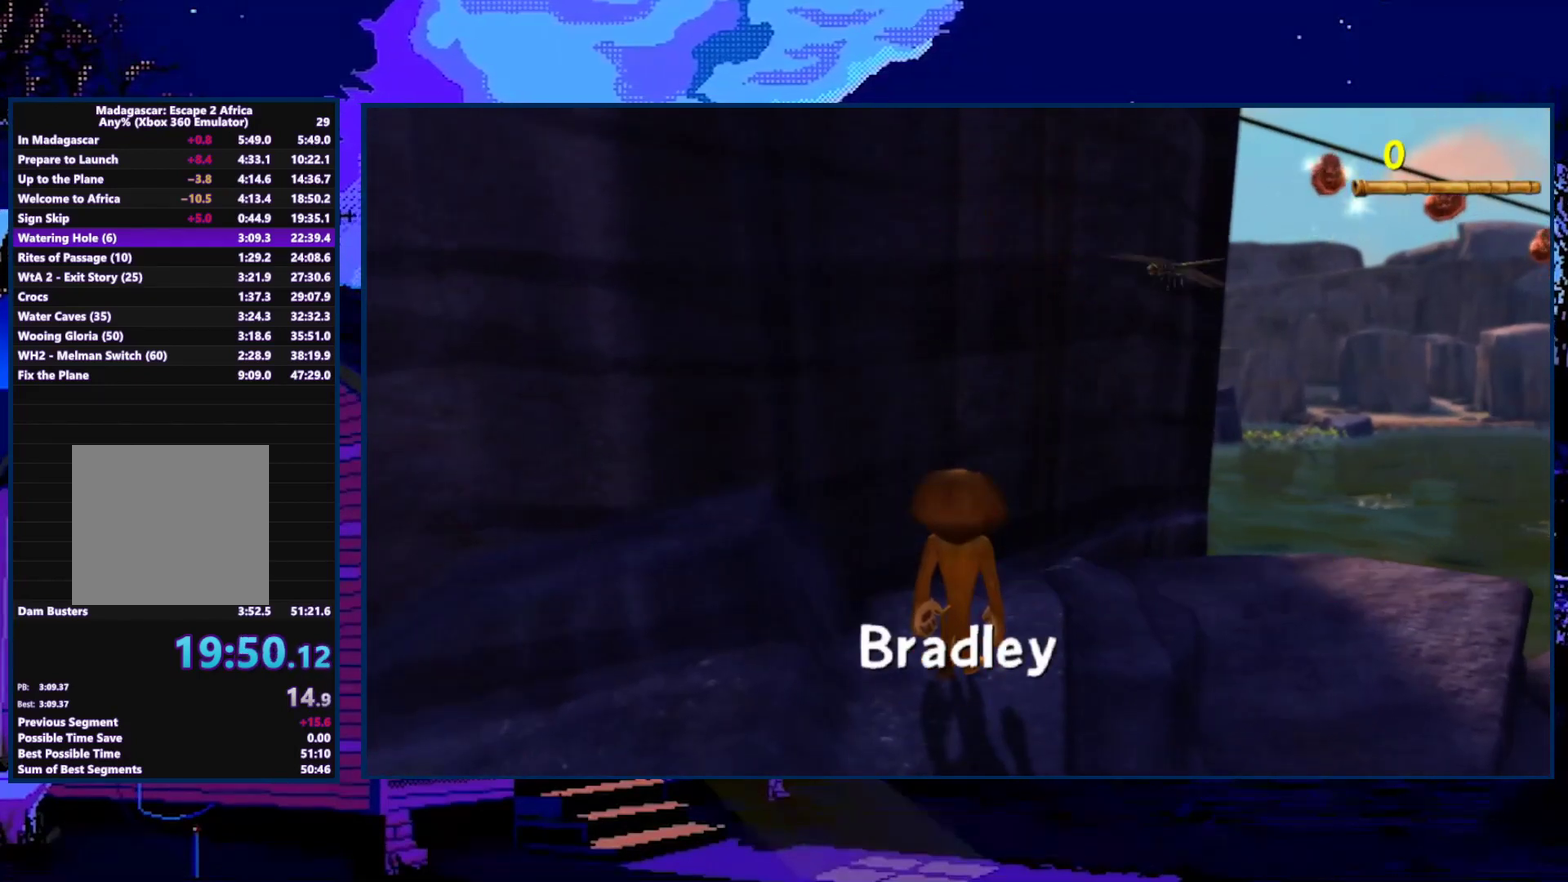
{"buttons": [], "left_stick": "left", "right_stick": "center", "events": [[200, "left_stick", "left"]]}
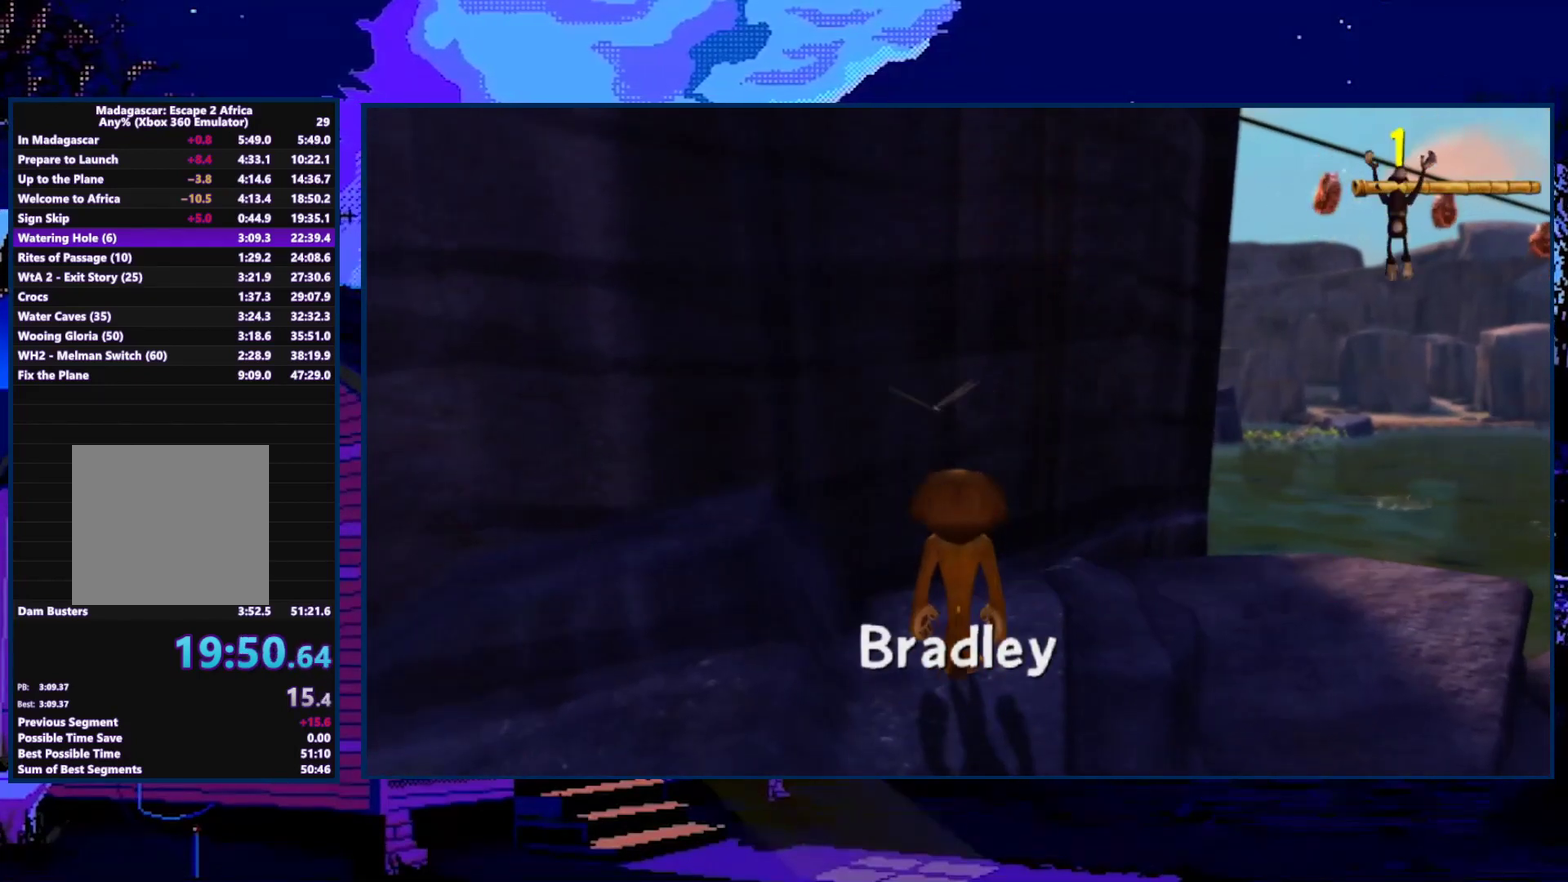
{"buttons": [], "left_stick": "left", "right_stick": "center", "events": []}
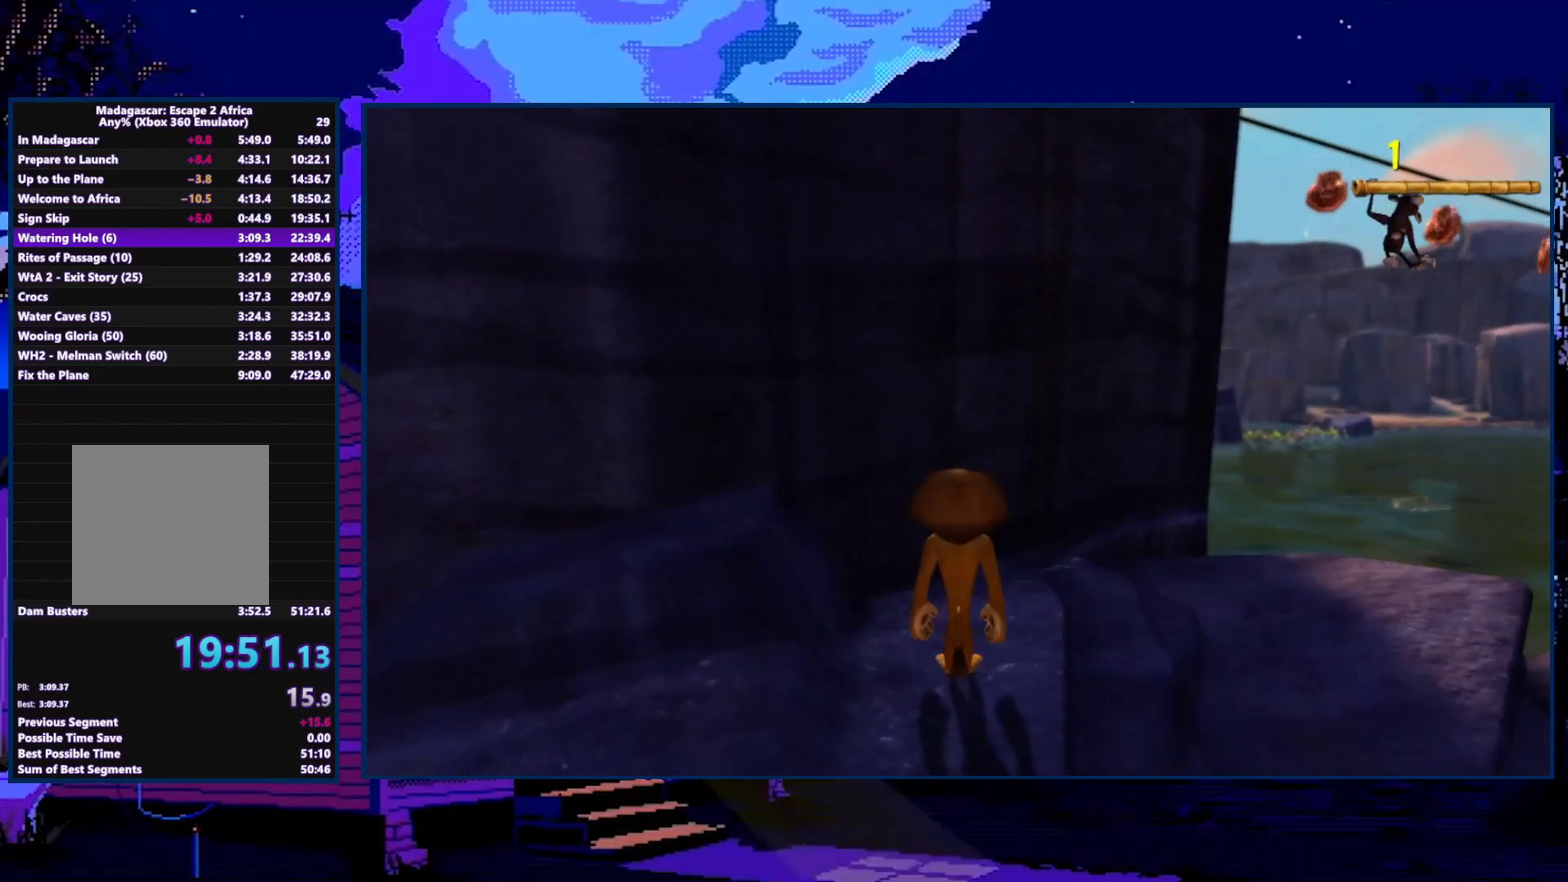
{"buttons": [], "left_stick": "left", "right_stick": "center", "events": [[100, "A", "down"], [167, "A", "up"], [333, "A", "down"], [400, "A", "up"]]}
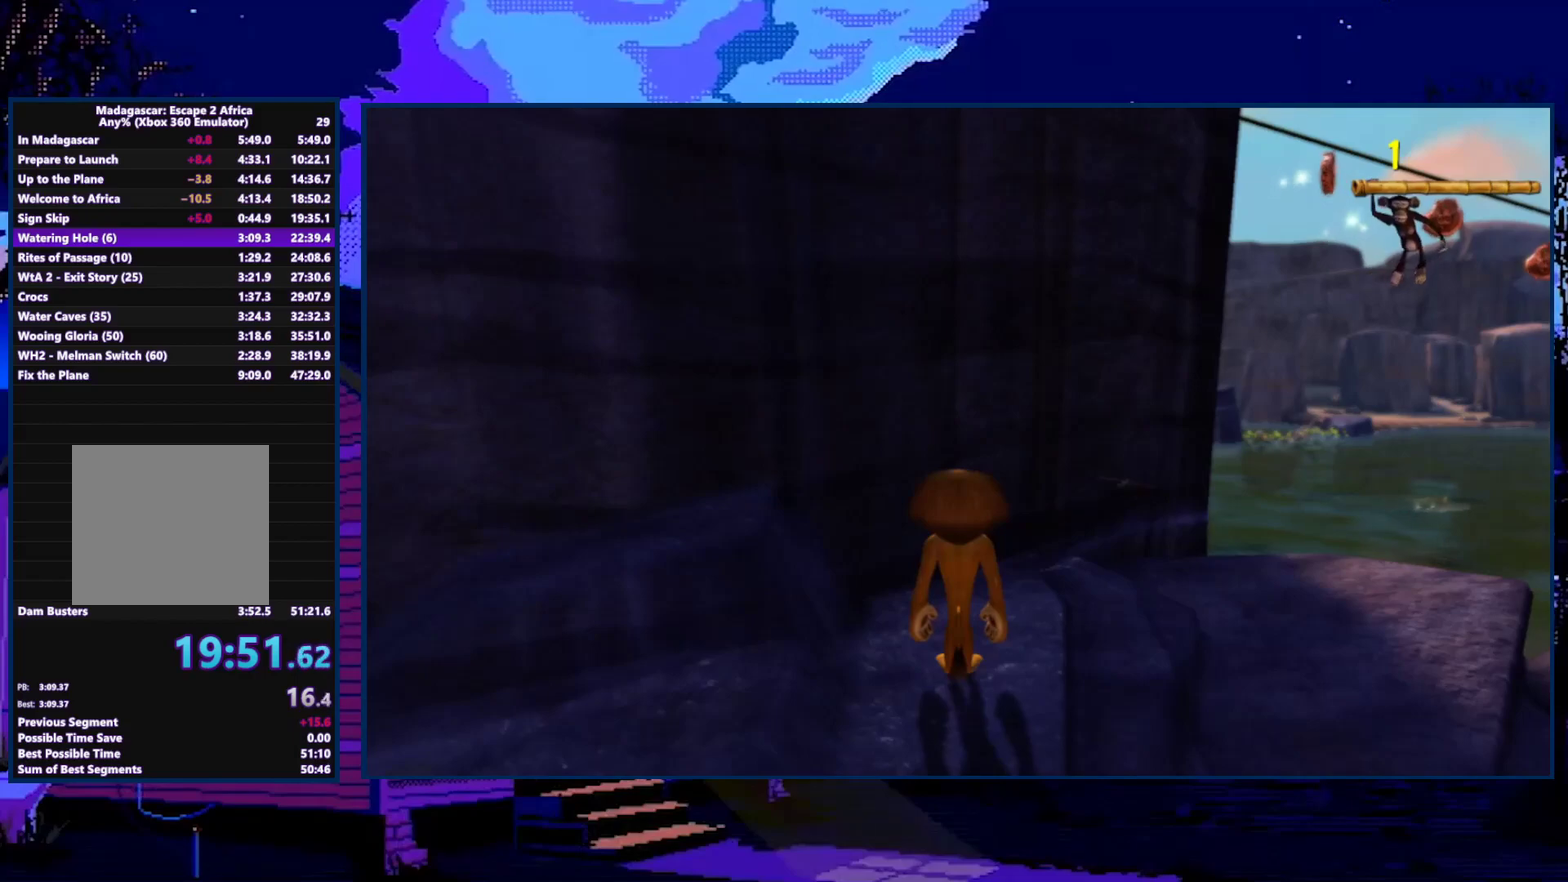
{"buttons": ["A"], "left_stick": "left", "right_stick": "center", "events": [[67, "A", "down"], [167, "A", "up"], [167, "left_stick", "down-left"], [233, "left_stick", "left"], [300, "A", "down"], [400, "A", "up"], [467, "A", "down"]]}
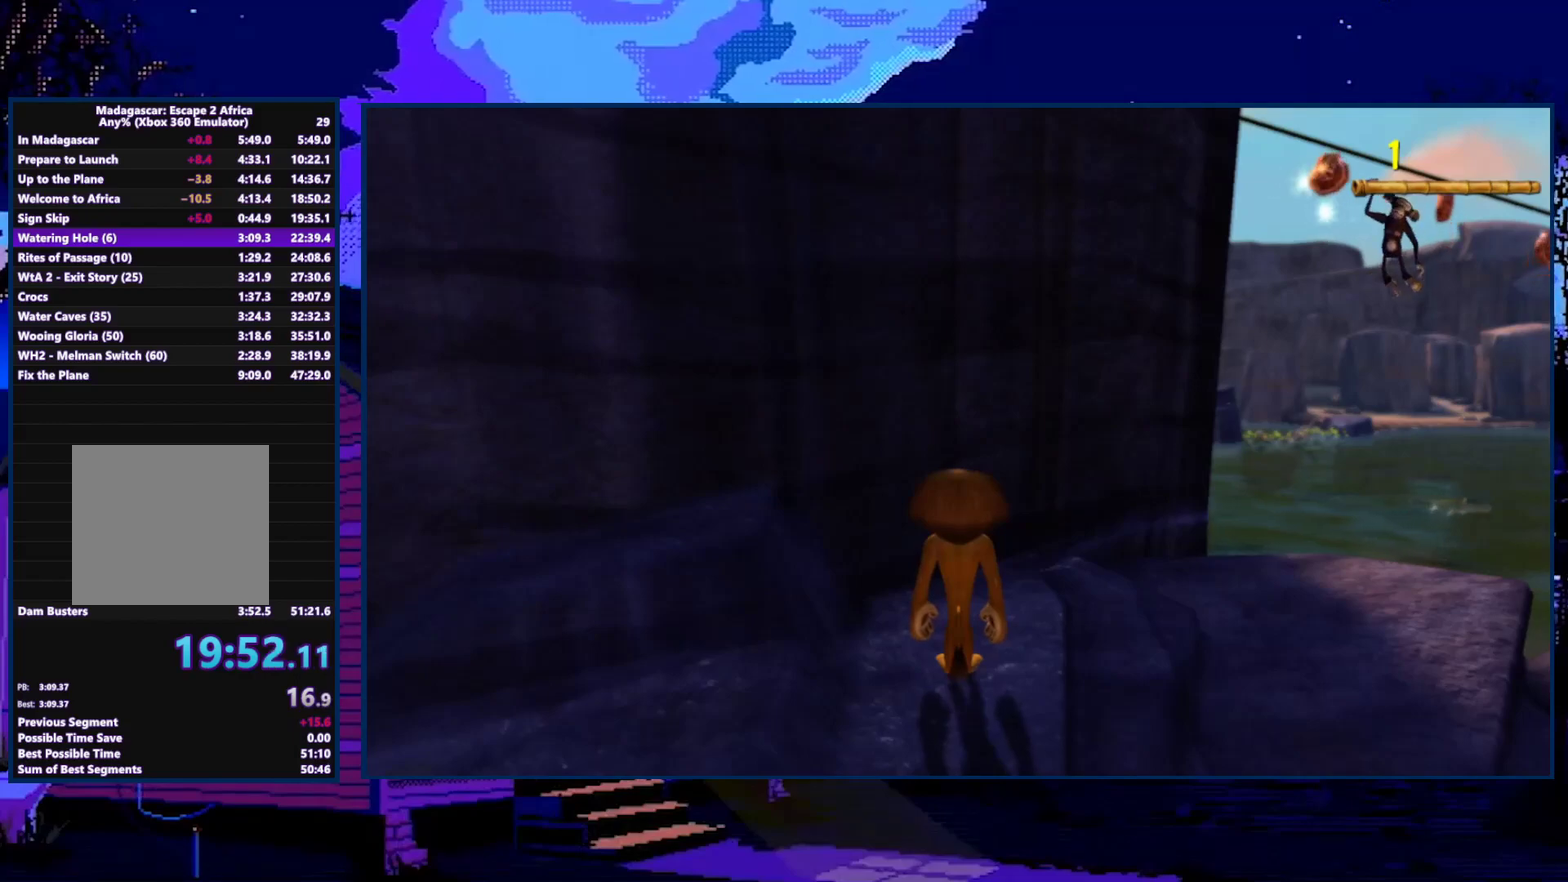
{"buttons": ["A"], "left_stick": "left", "right_stick": "center", "events": [[67, "A", "up"], [167, "A", "down"], [267, "A", "up"], [333, "A", "down"], [400, "A", "up"], [467, "A", "down"]]}
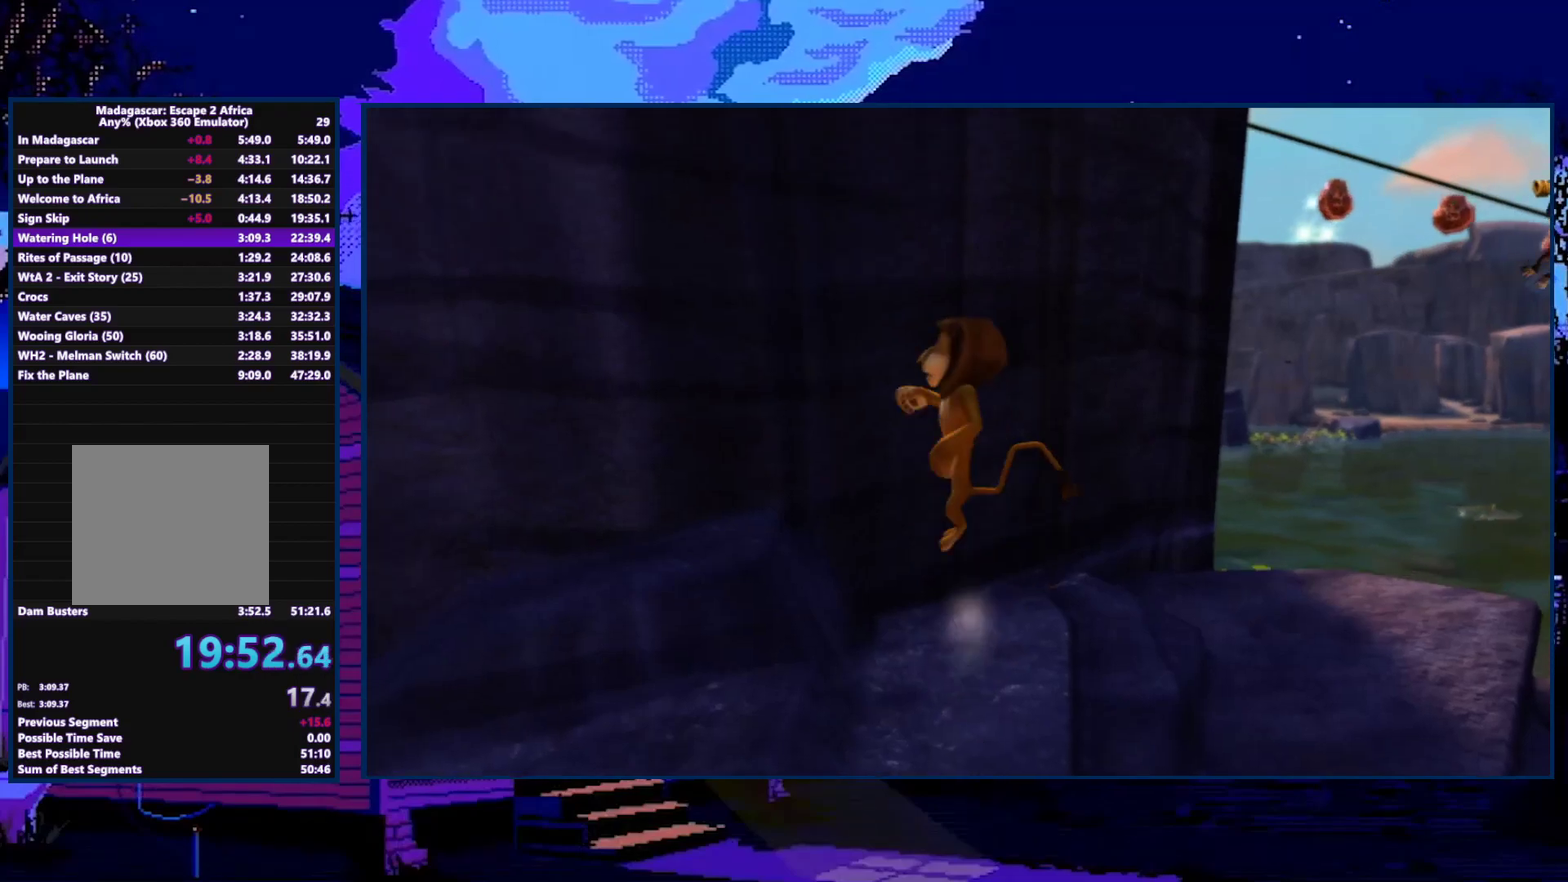
{"buttons": [], "left_stick": "left", "right_stick": "center", "events": [[67, "A", "up"], [267, "left_stick", "up-left"], [467, "left_stick", "left"]]}
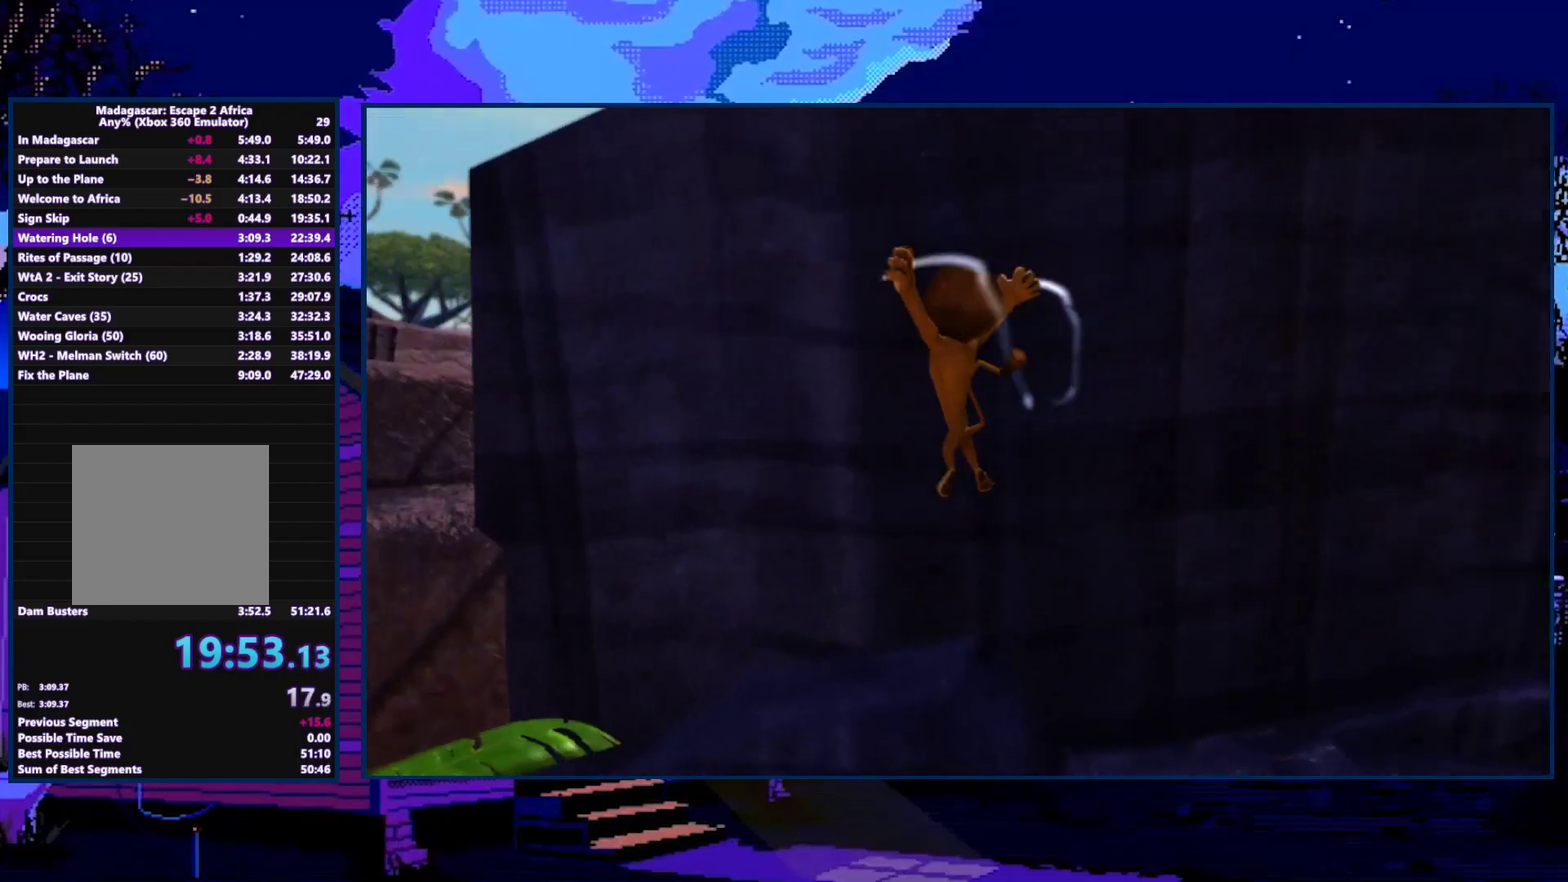
{"buttons": [], "left_stick": "up-left", "right_stick": "center", "events": [[200, "left_stick", "up-right"], [267, "left_stick", "up-left"], [300, "A", "down"], [467, "A", "up"]]}
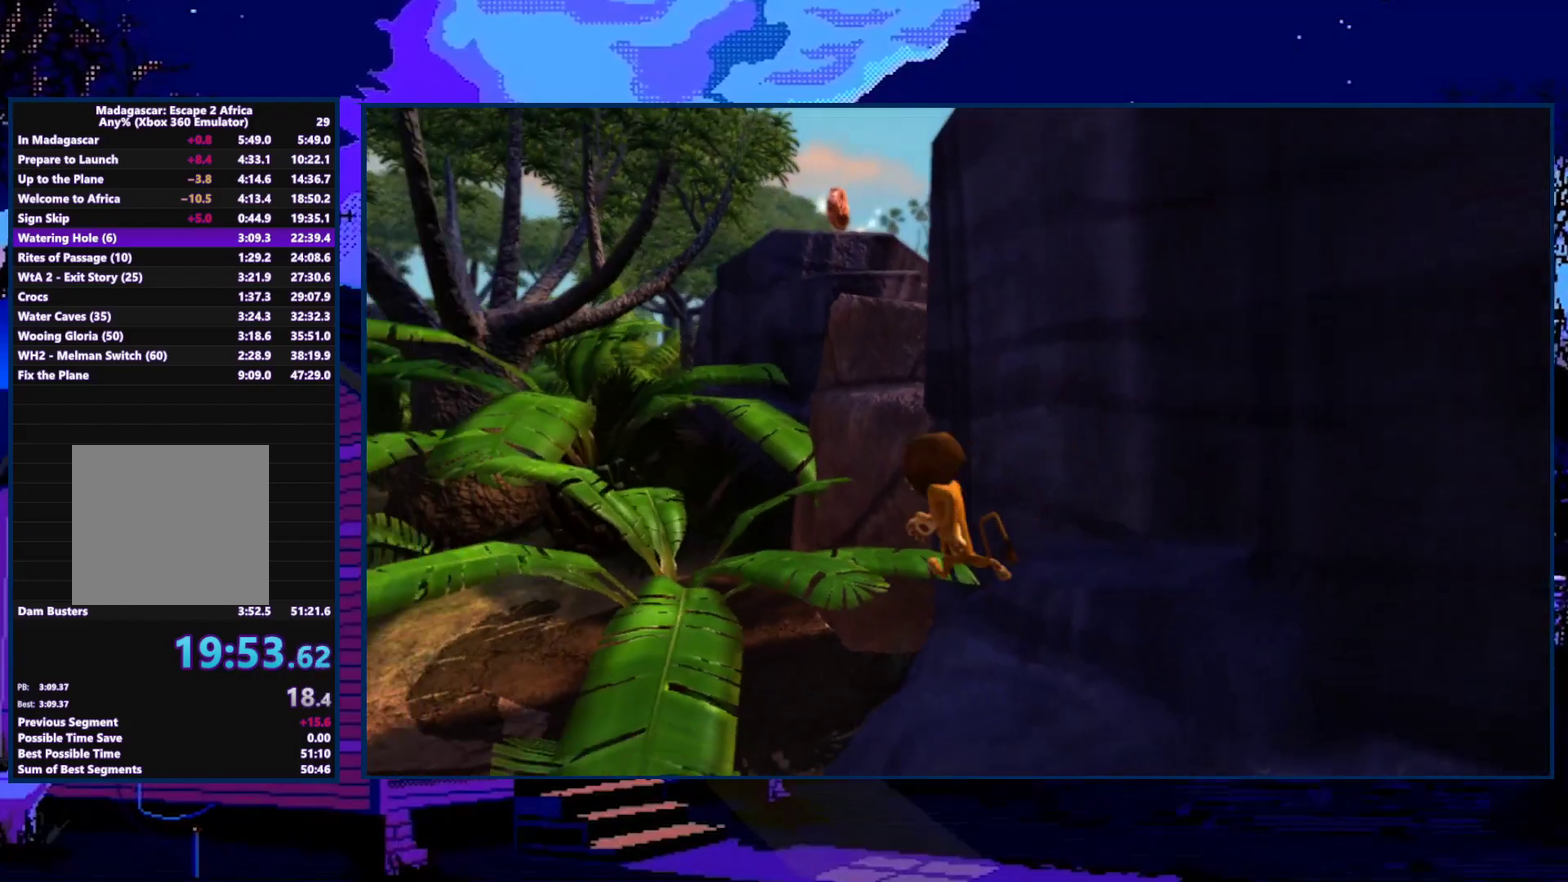
{"buttons": ["A"], "left_stick": "down-right", "right_stick": "center", "events": [[100, "left_stick", "up"], [167, "A", "down"], [200, "left_stick", "down-right"], [267, "left_stick", "down"], [300, "A", "up"], [400, "A", "down"], [500, "left_stick", "down-right"]]}
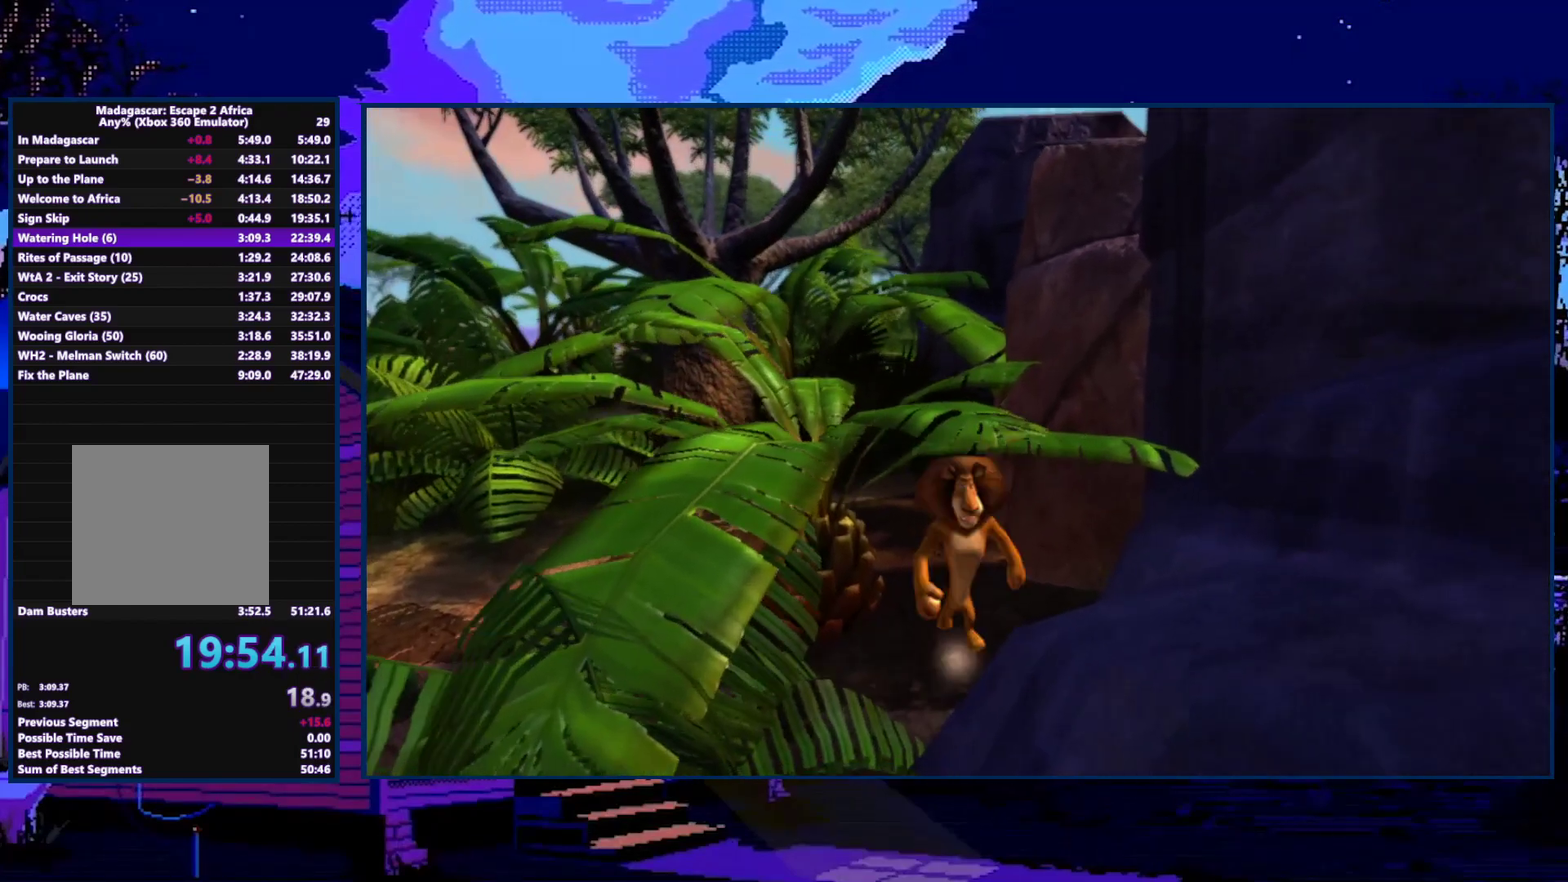
{"buttons": [], "left_stick": "down-right", "right_stick": "center", "events": [[67, "A", "up"], [100, "left_stick", "down"], [200, "left_stick", "down-right"], [333, "A", "down"], [467, "A", "up"]]}
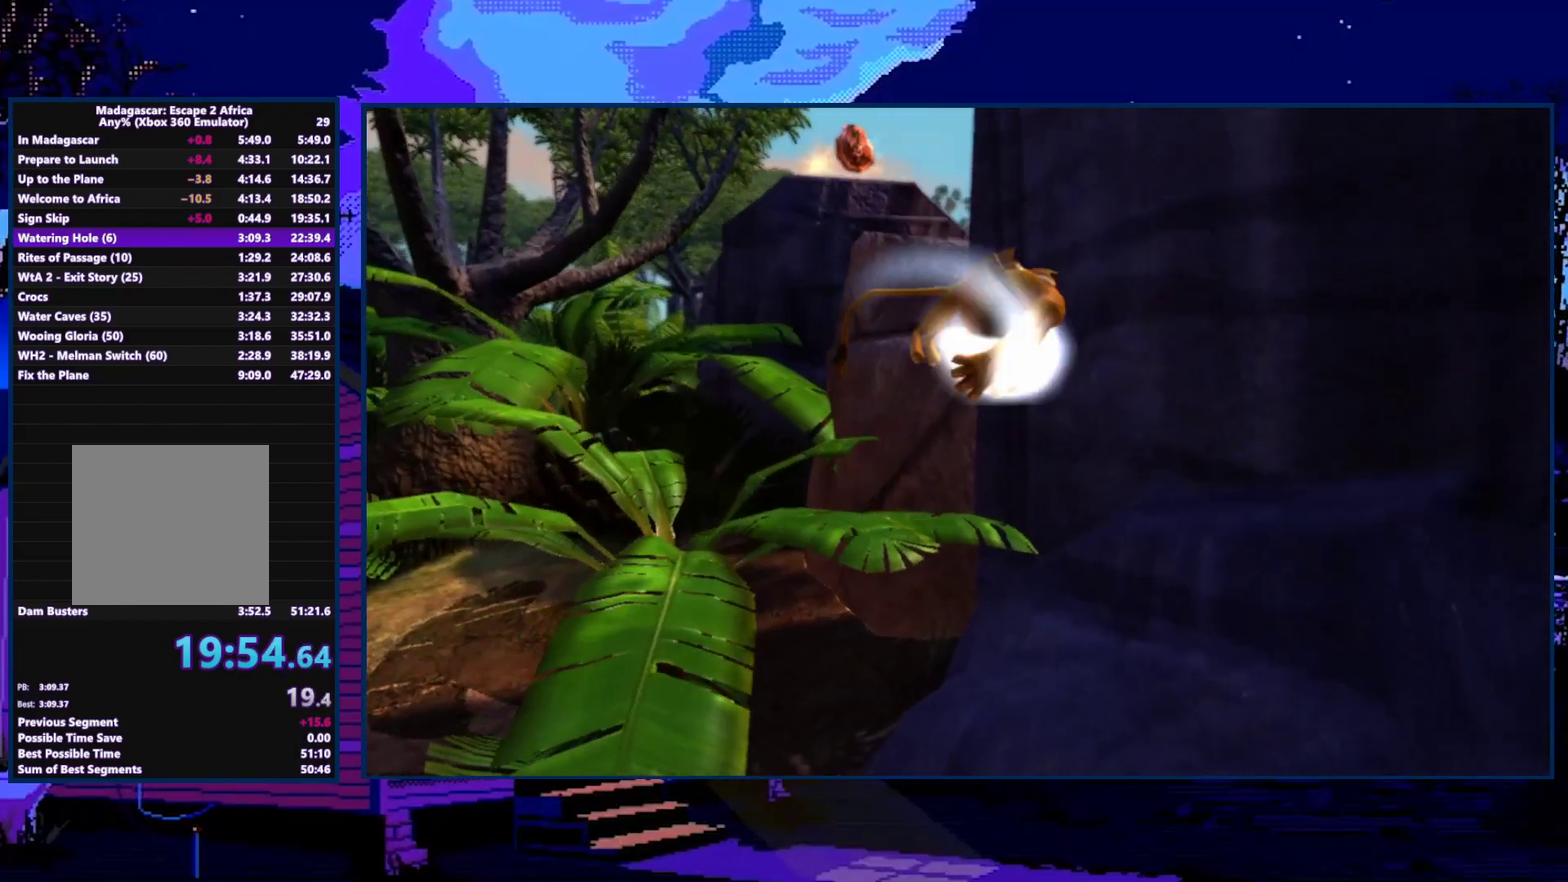
{"buttons": [], "left_stick": "up-left", "right_stick": "center", "events": [[67, "left_stick", "up-right"], [300, "left_stick", "right"], [400, "left_stick", "up"], [467, "left_stick", "up-left"]]}
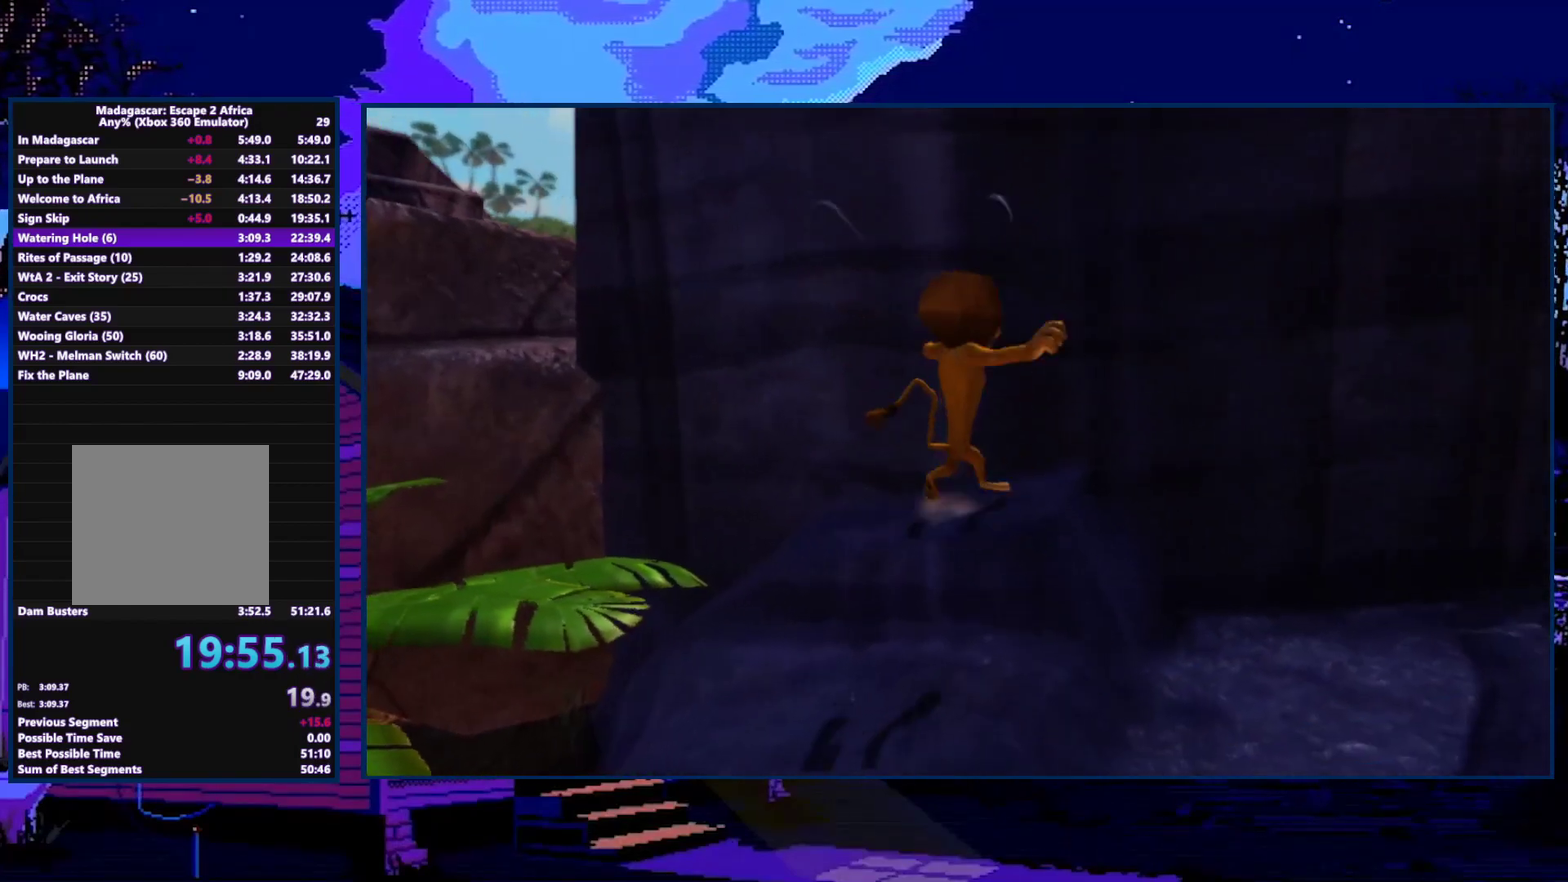
{"buttons": [], "left_stick": "up-left", "right_stick": "center", "events": [[67, "left_stick", "left"], [100, "A", "down"], [133, "left_stick", "down-left"], [267, "left_stick", "left"], [300, "A", "up"], [467, "left_stick", "up-left"]]}
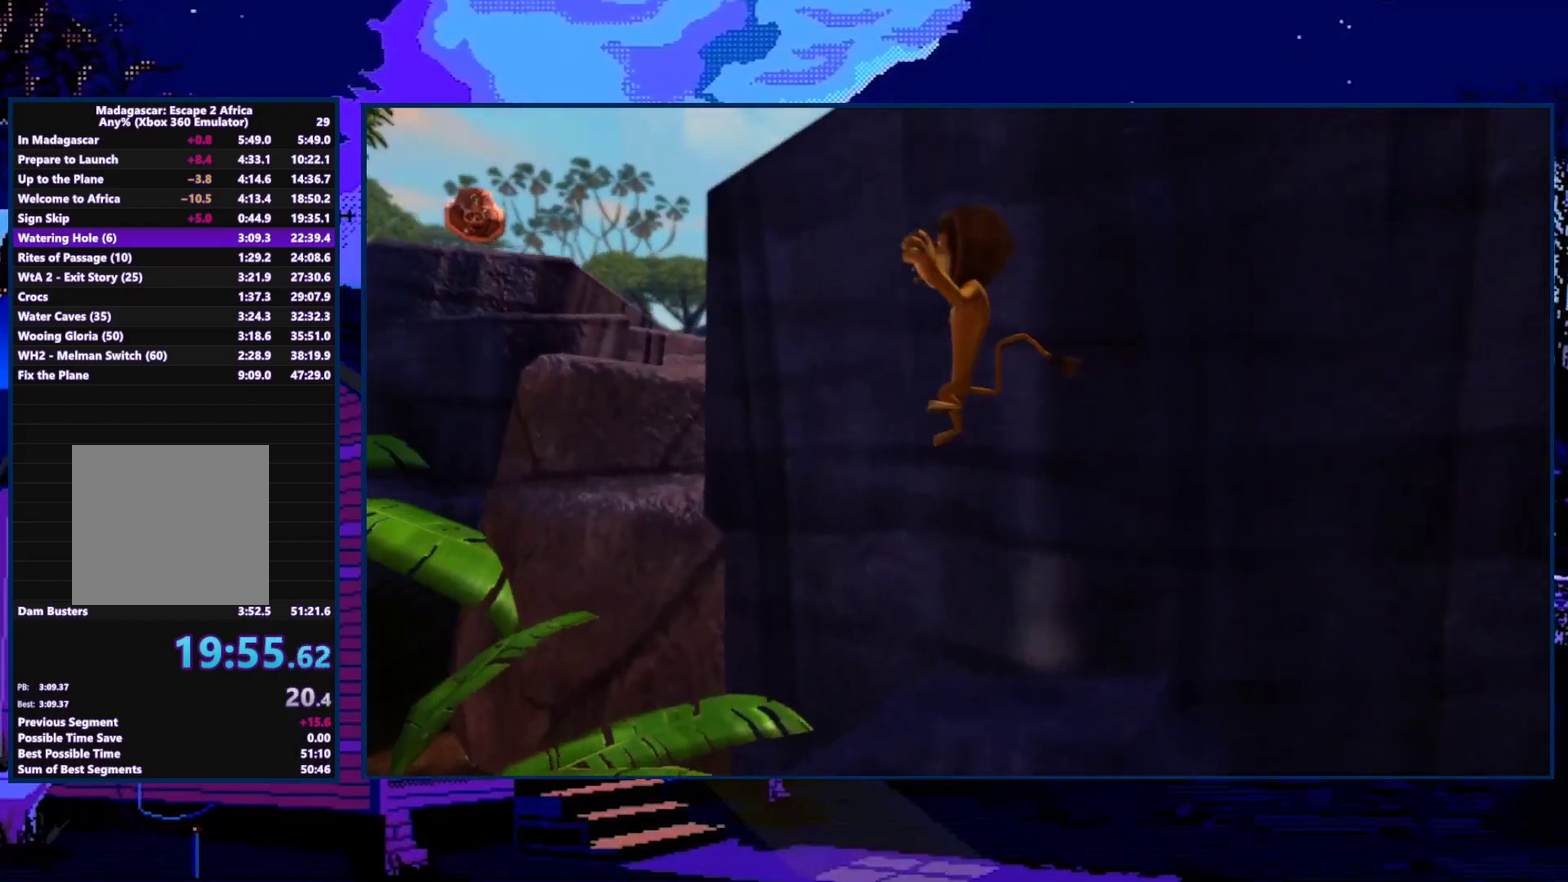
{"buttons": ["A"], "left_stick": "up-right", "right_stick": "center", "events": [[33, "A", "down"], [233, "left_stick", "up"], [267, "A", "up"], [367, "A", "down"], [400, "left_stick", "up-right"], [433, "A", "up"], [500, "A", "down"]]}
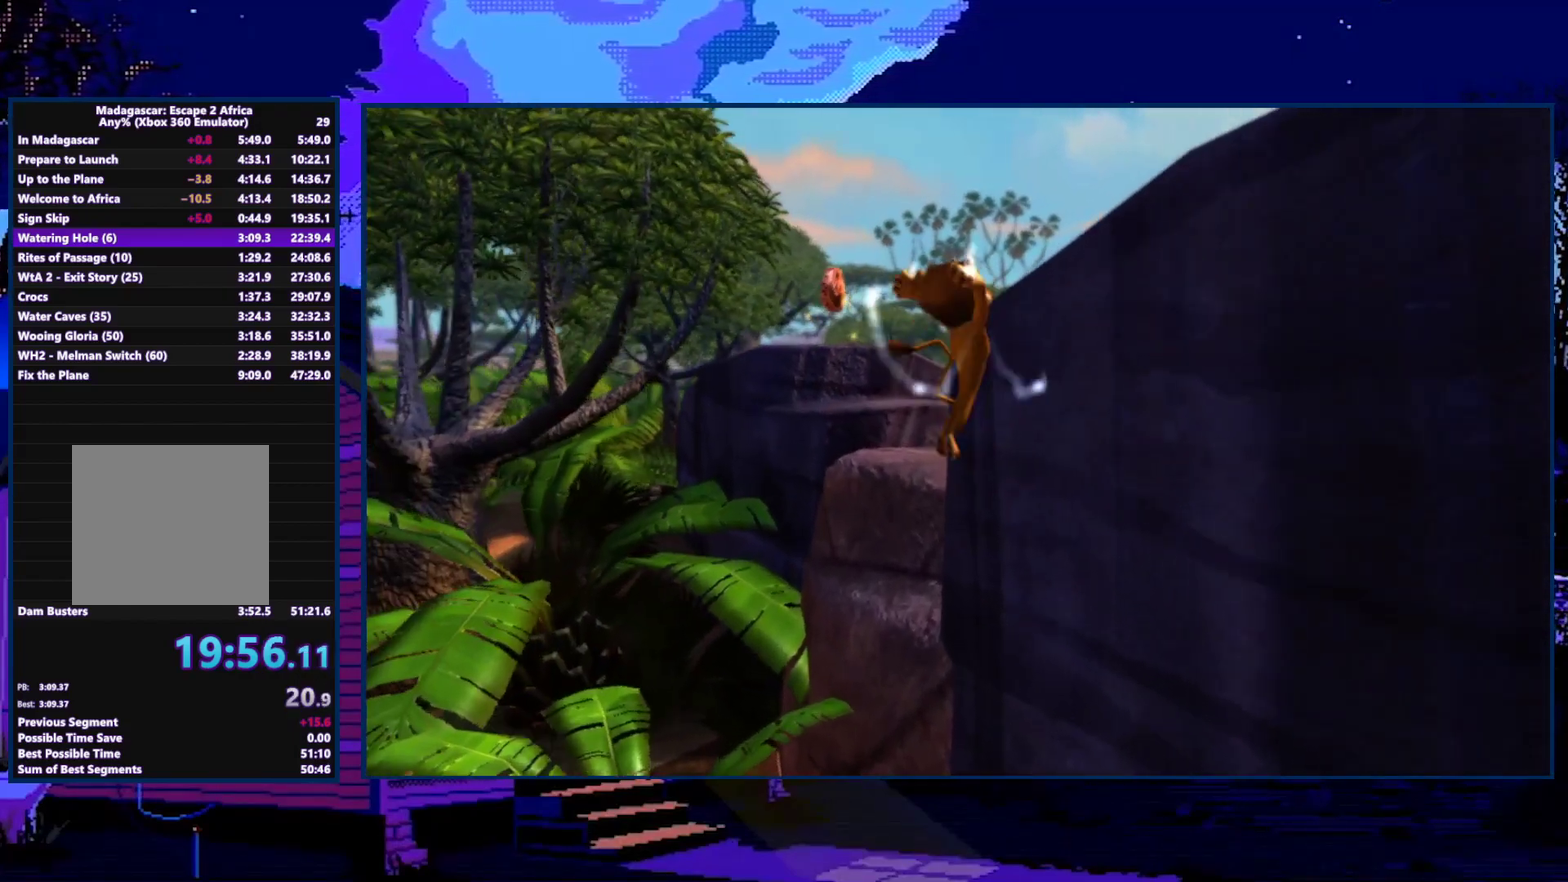
{"buttons": [], "left_stick": "down-right", "right_stick": "center", "events": [[100, "A", "up"], [167, "A", "down"], [167, "left_stick", "right"], [233, "A", "up"], [467, "left_stick", "down-right"]]}
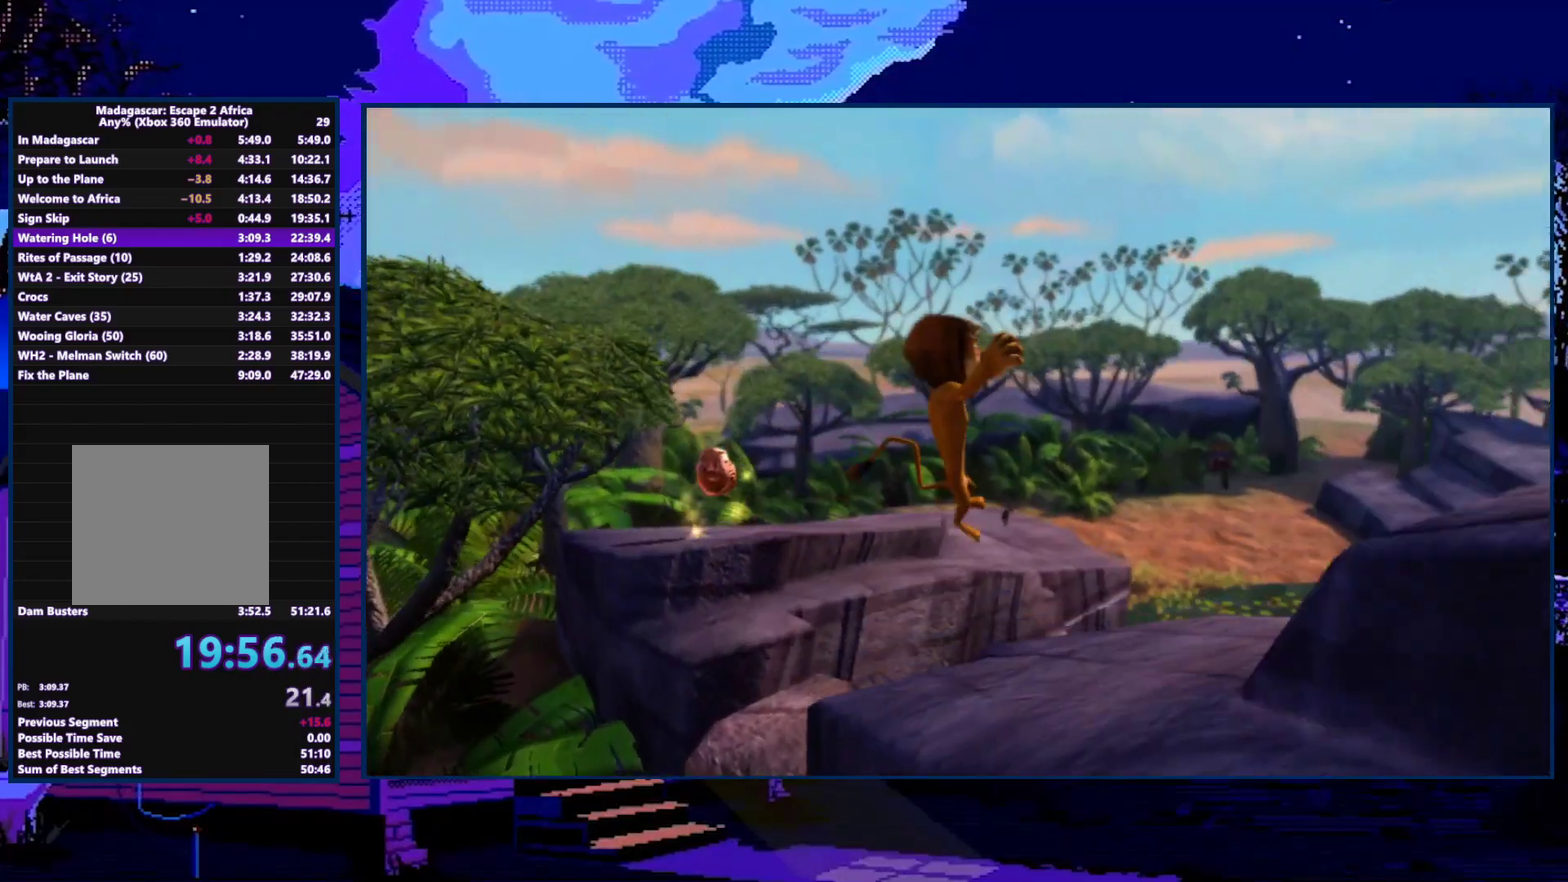
{"buttons": [], "left_stick": "up-right", "right_stick": "center", "events": [[200, "left_stick", "up-right"], [367, "A", "down"], [467, "A", "up"]]}
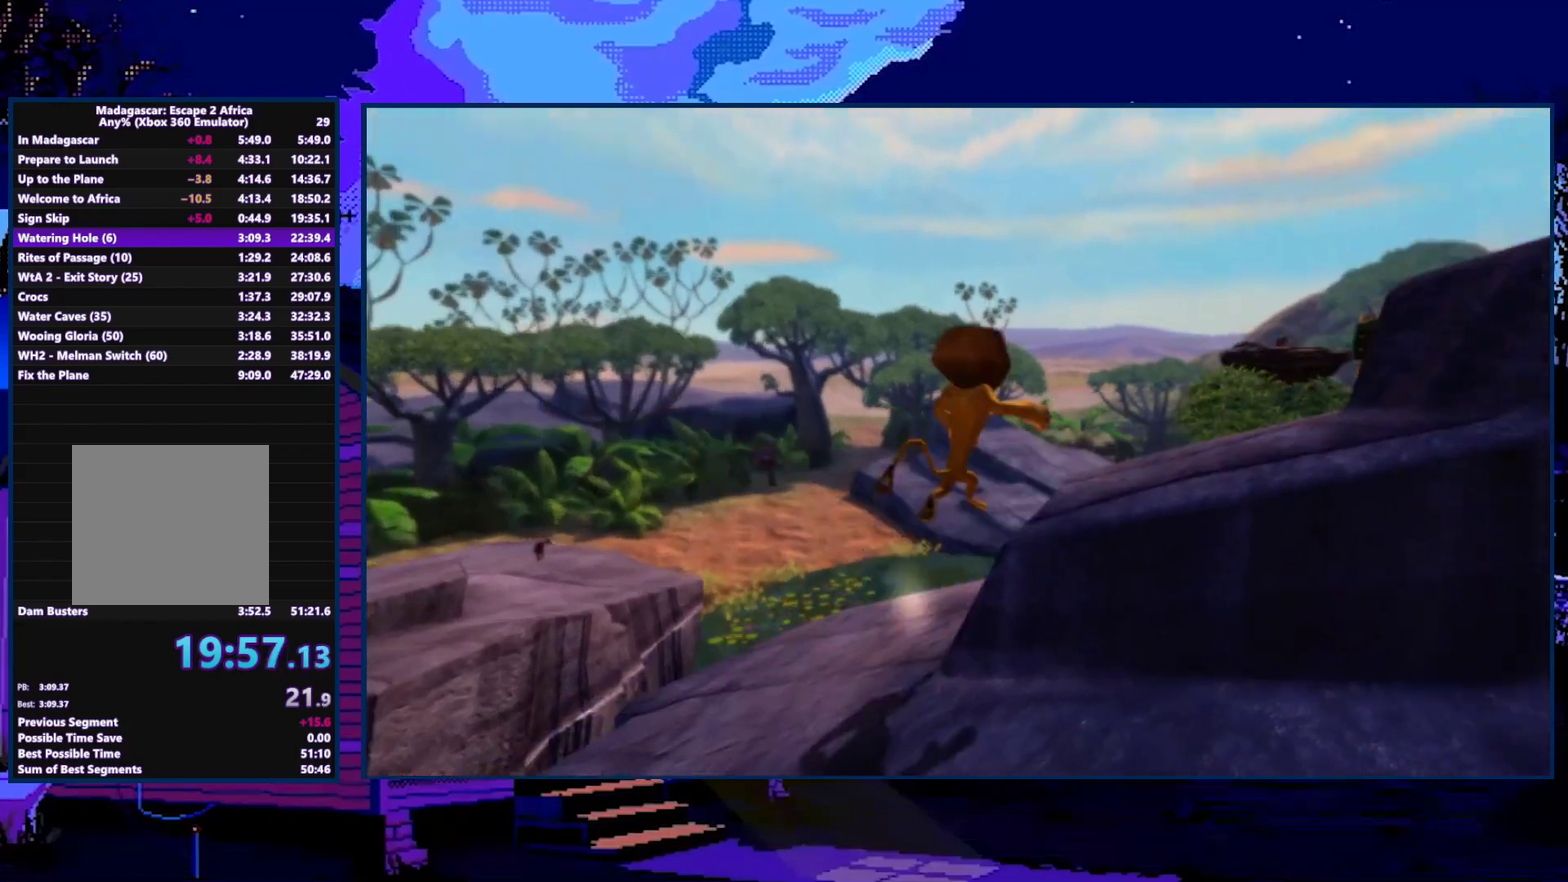
{"buttons": [], "left_stick": "up", "right_stick": "center", "events": [[333, "left_stick", "up"]]}
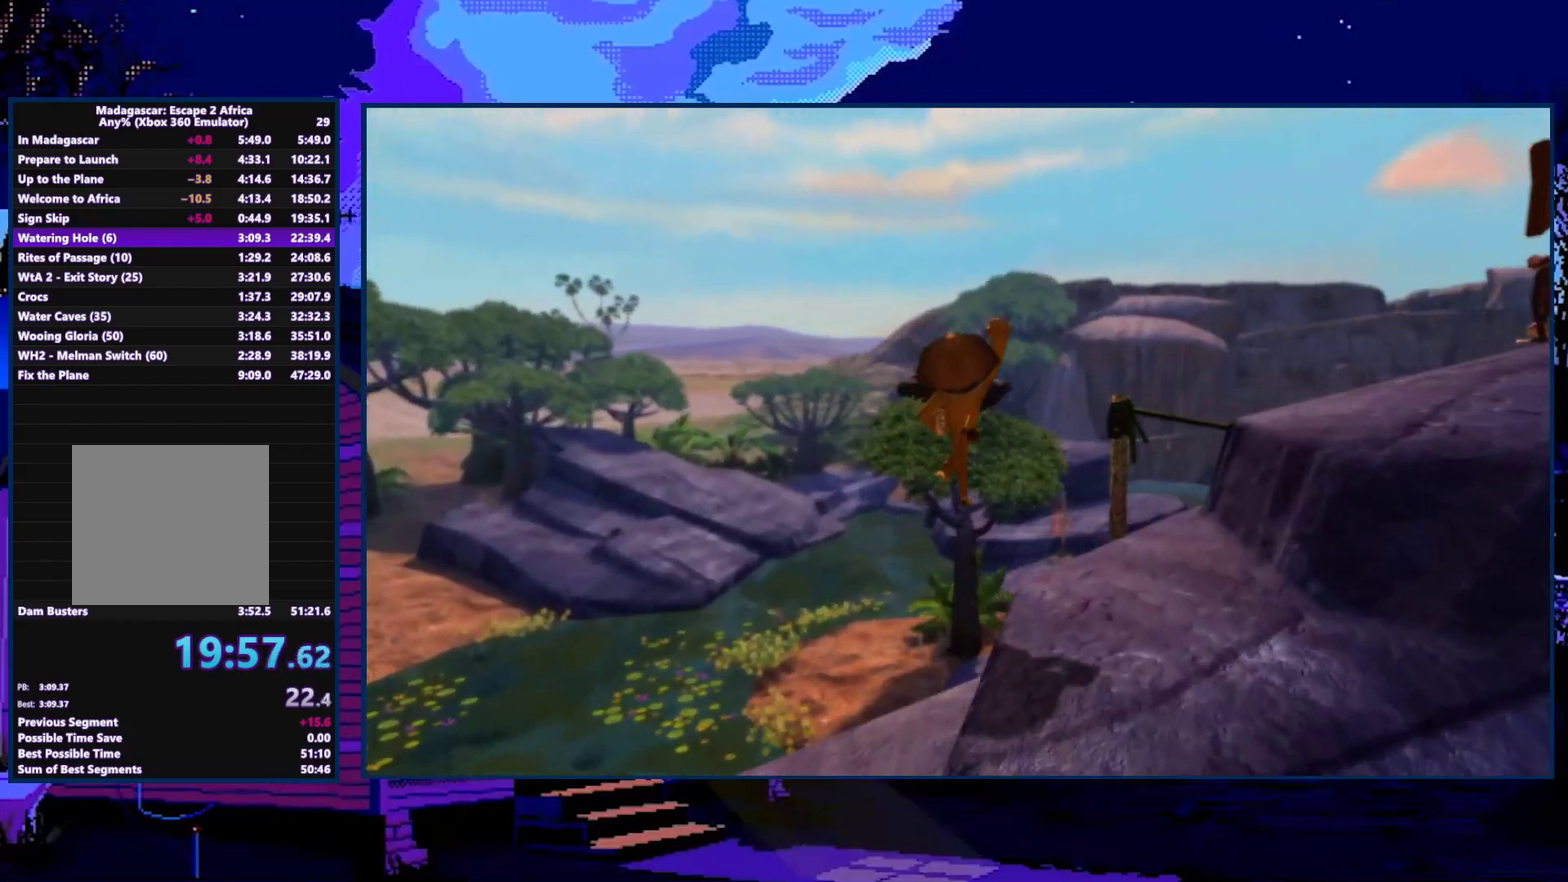
{"buttons": [], "left_stick": "up", "right_stick": "center", "events": [[267, "A", "down"], [367, "A", "up"]]}
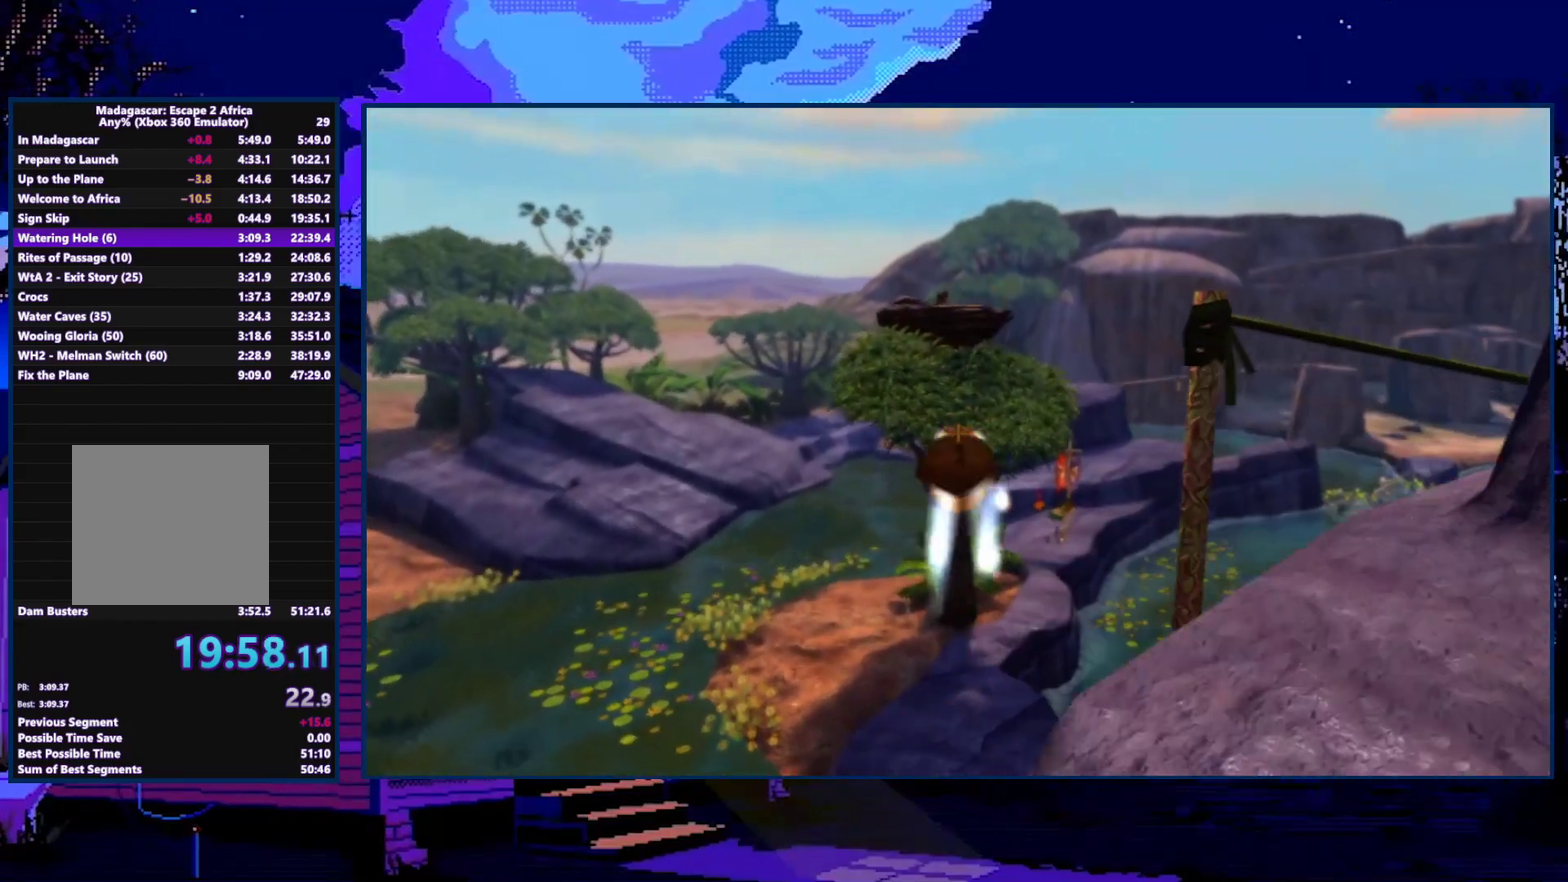
{"buttons": [], "left_stick": "up", "right_stick": "center", "events": []}
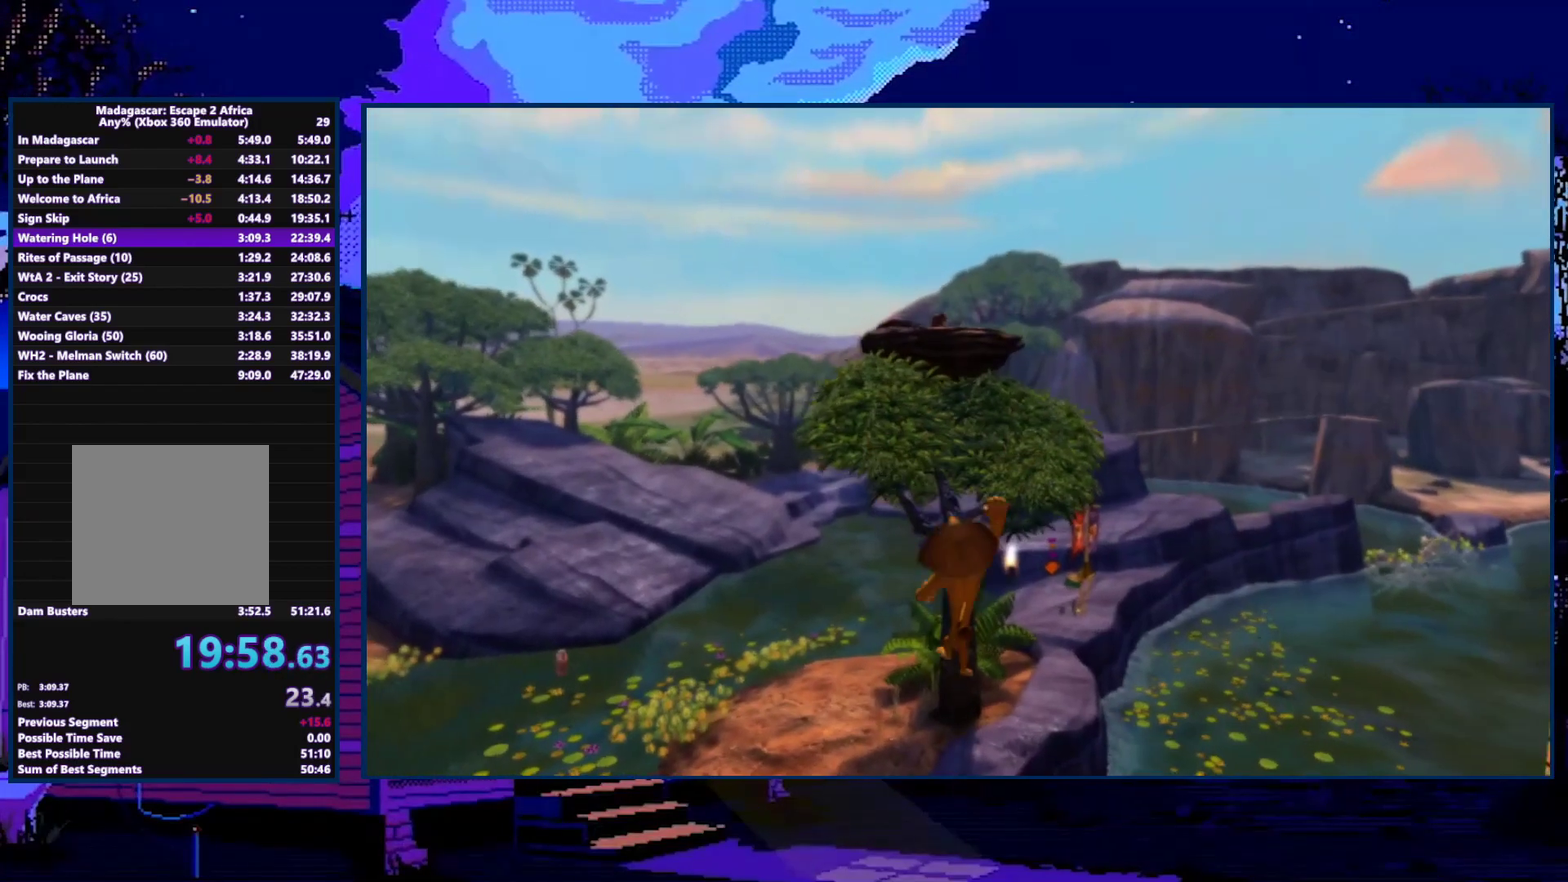
{"buttons": ["A"], "left_stick": "up", "right_stick": "center", "events": [[33, "right_stick", "left"], [367, "right_stick", "center"], [433, "A", "down"]]}
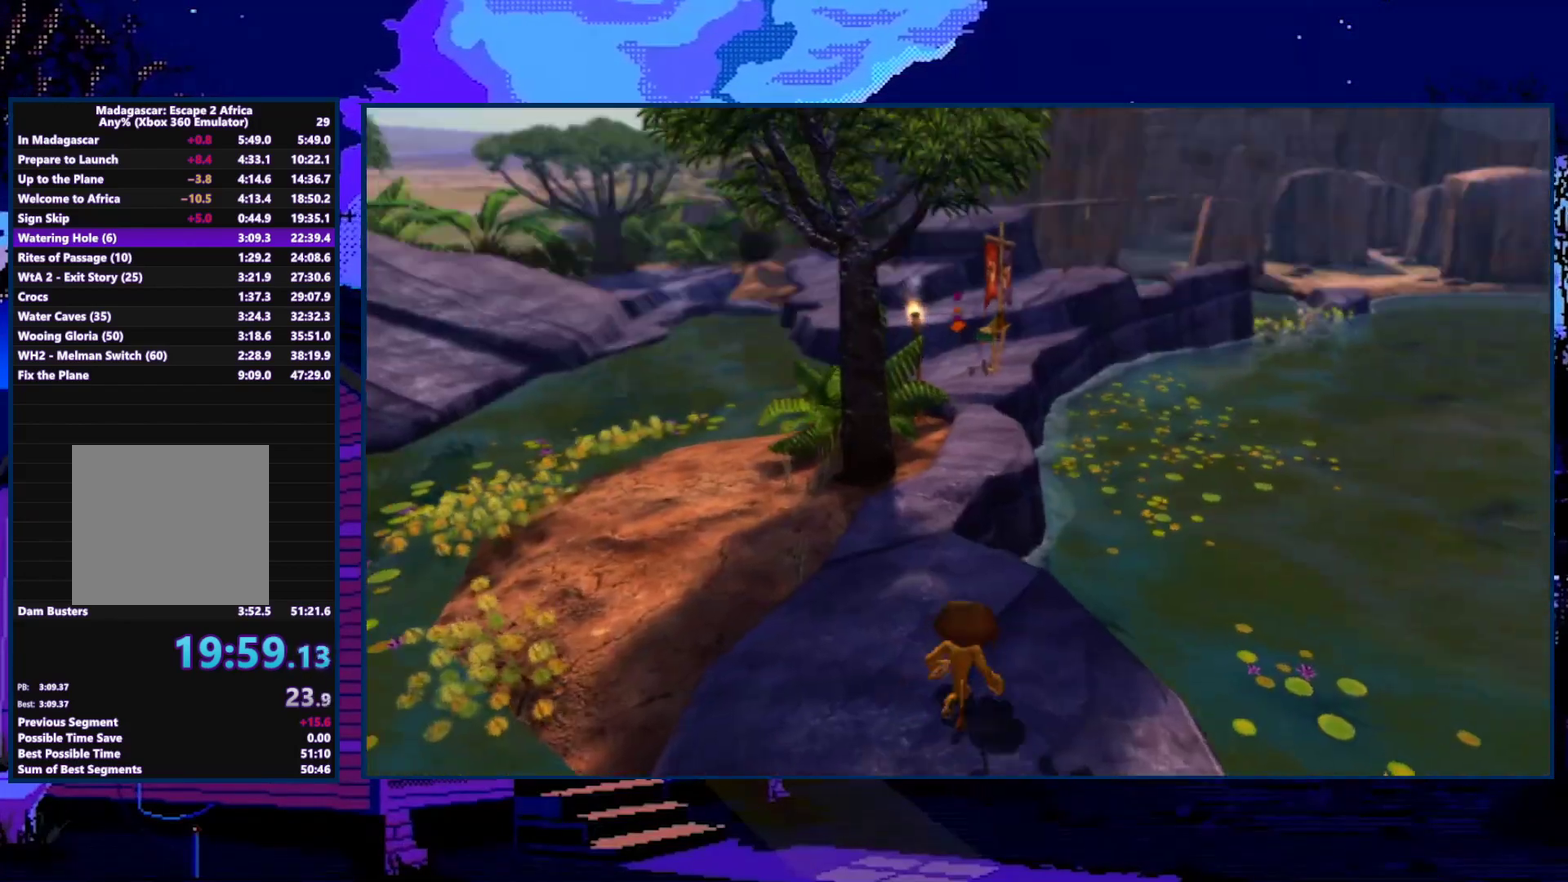
{"buttons": [], "left_stick": "up", "right_stick": "center", "events": [[33, "A", "up"], [100, "A", "down"], [200, "A", "up"]]}
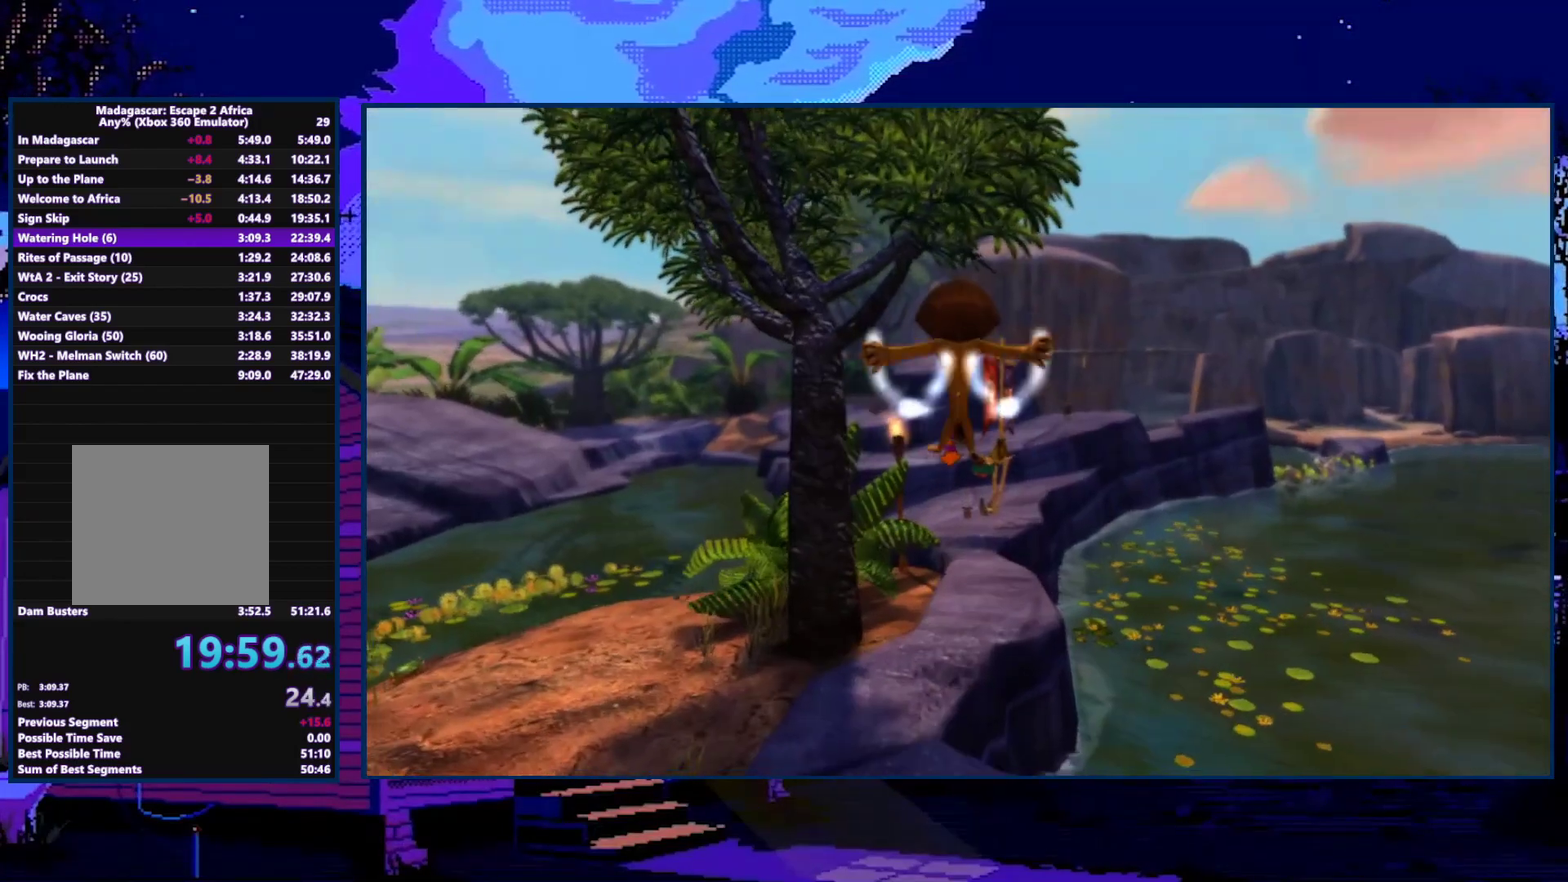
{"buttons": [], "left_stick": "up-right", "right_stick": "center", "events": [[333, "left_stick", "up-right"]]}